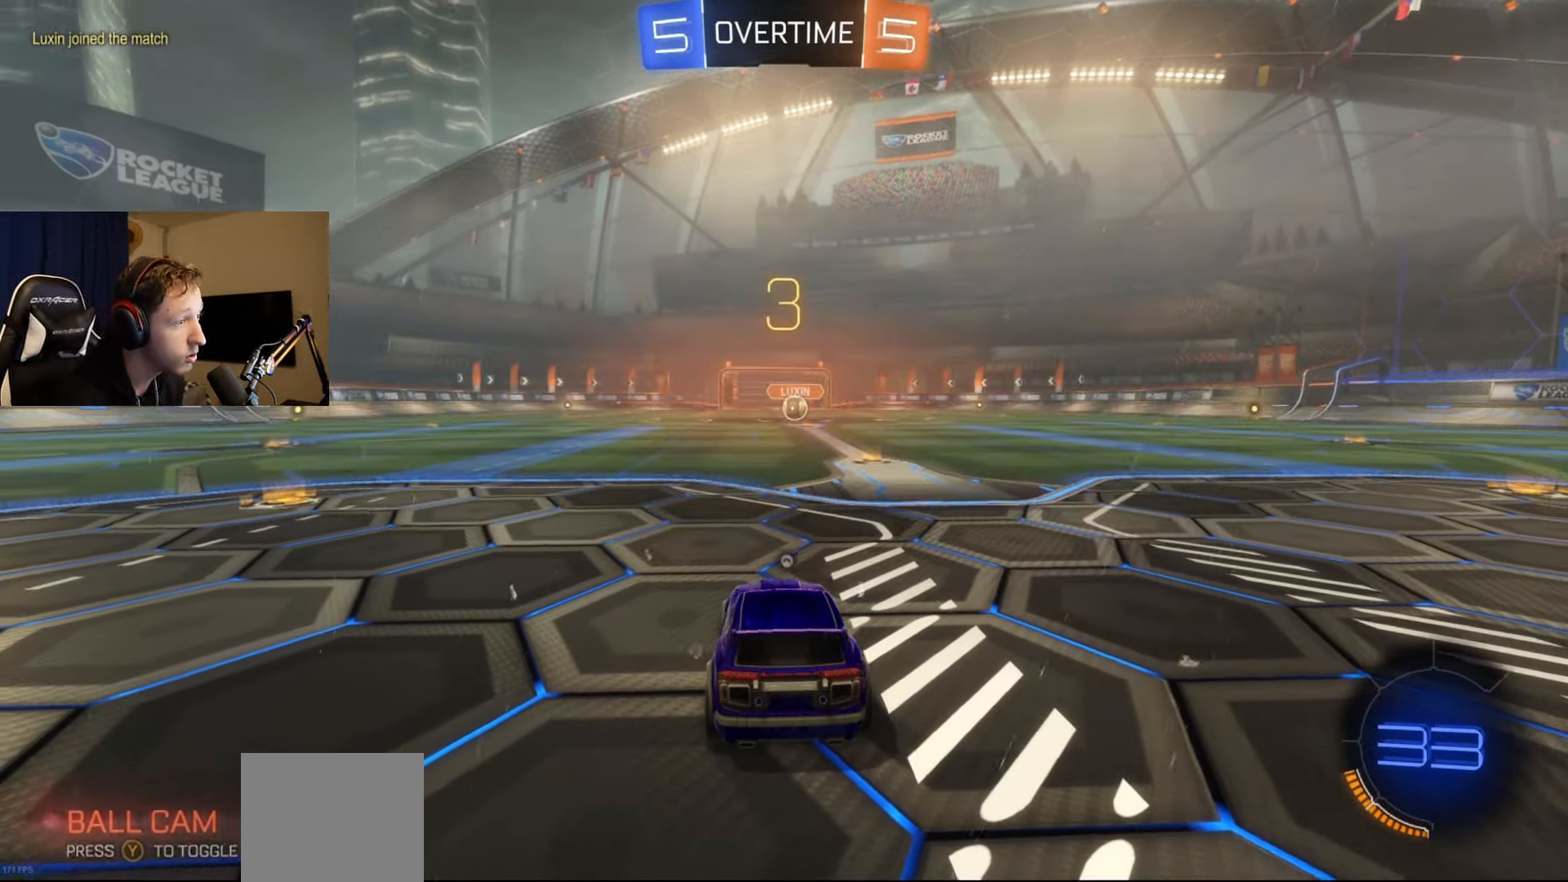
Gameplay with a controller (Xbox layout); each line is a JSON object with the inputs held at the frame after it. "events" lists button and stick changes between this image and that frame as [ms after this image, input, new state], when the widget could be followed in between.
{"buttons": ["Y", "R2"], "left_stick": "center", "right_stick": "center", "events": [[17, "Y", "up"], [317, "Y", "down"], [417, "Y", "up"], [501, "Y", "down"]]}
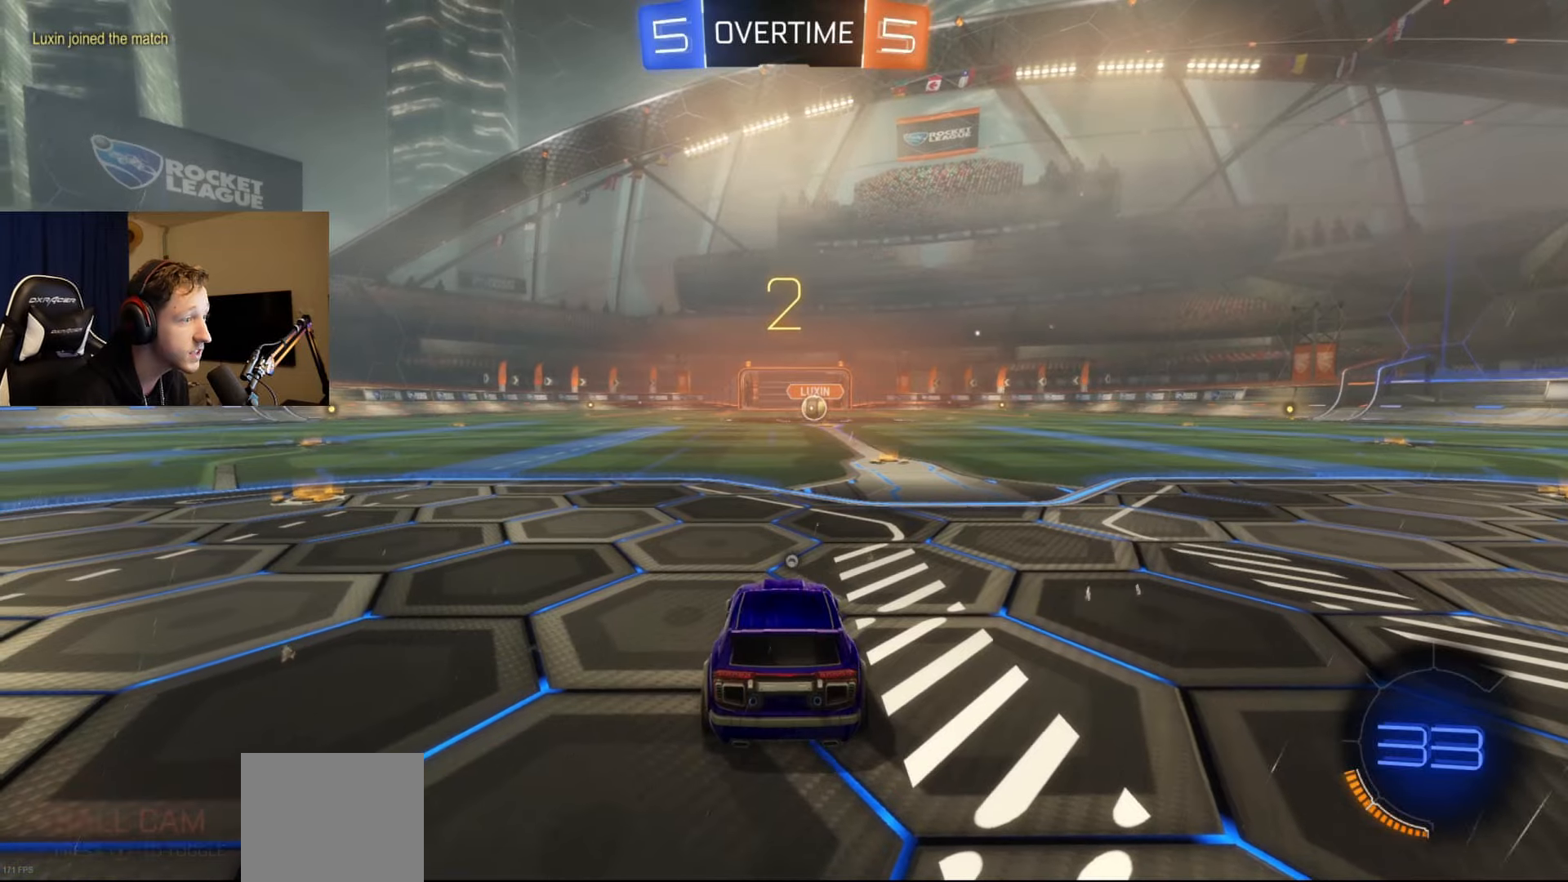
{"buttons": ["R2"], "left_stick": "center", "right_stick": "center", "events": [[67, "Y", "up"], [183, "Y", "down"], [250, "Y", "up"], [367, "Y", "down"], [434, "Y", "up"]]}
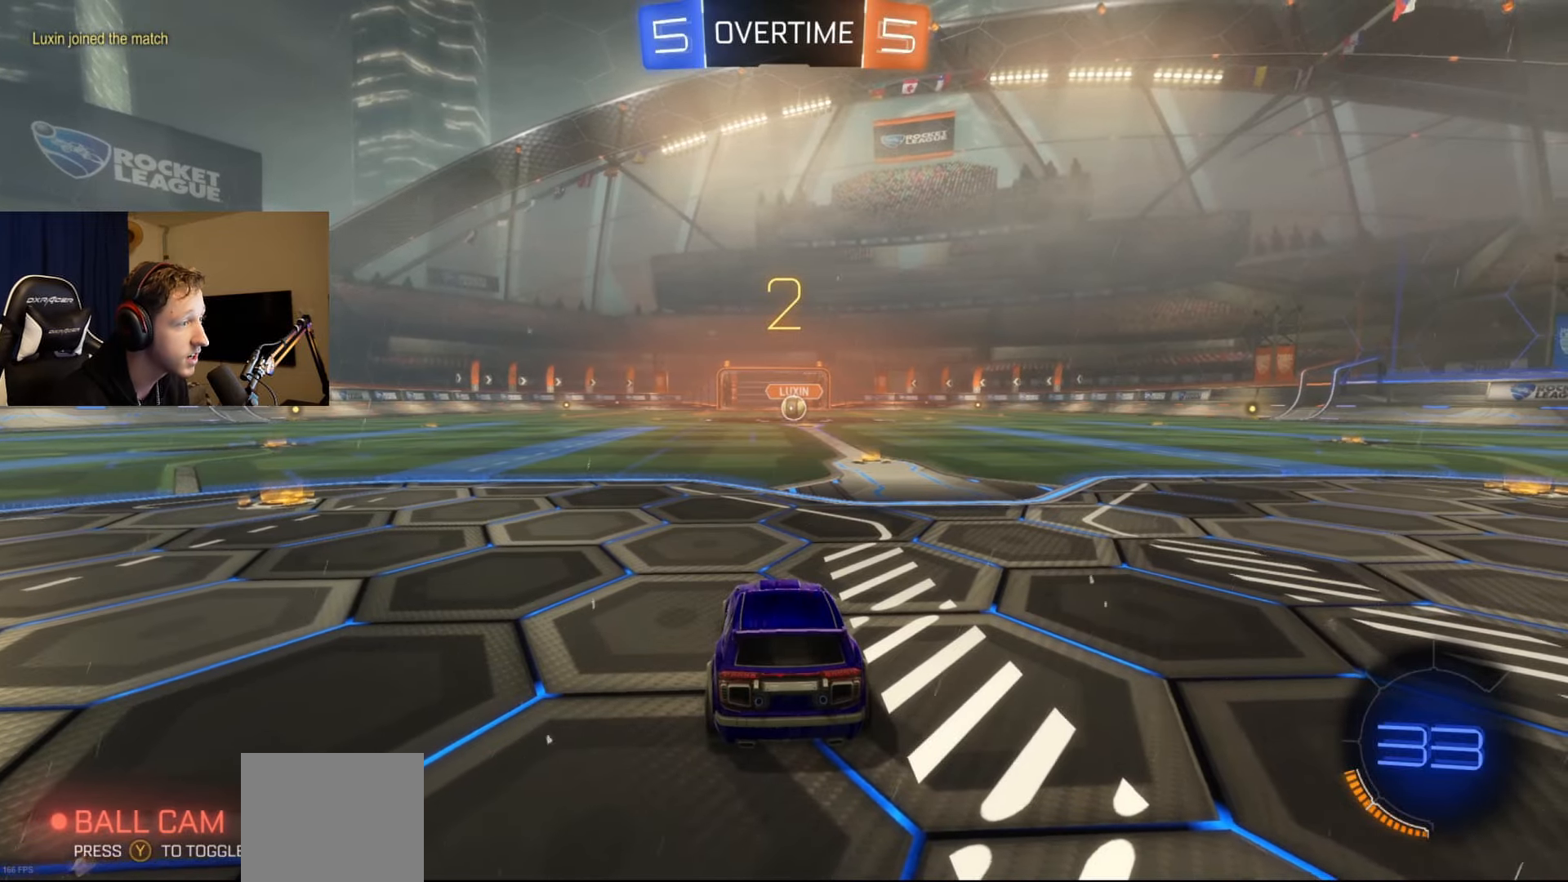
{"buttons": ["R2"], "left_stick": "center", "right_stick": "center", "events": [[50, "Y", "down"], [133, "Y", "up"], [217, "Y", "down"], [300, "Y", "up"]]}
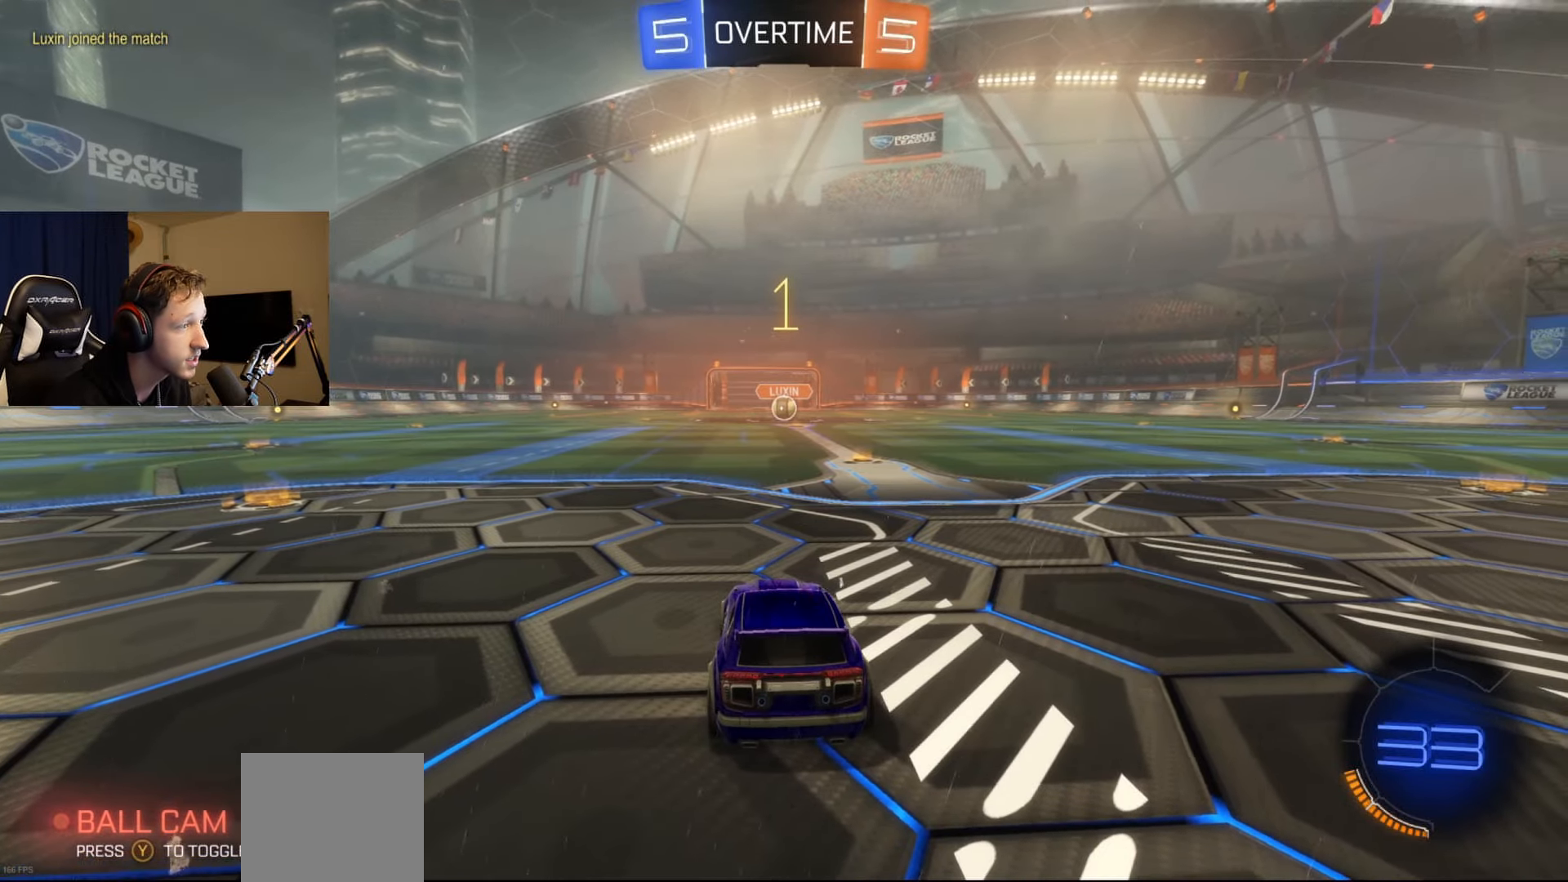
{"buttons": ["B", "R2"], "left_stick": "center", "right_stick": "center", "events": [[67, "Y", "down"], [167, "Y", "up"], [234, "Y", "down"], [334, "Y", "up"], [434, "B", "down"]]}
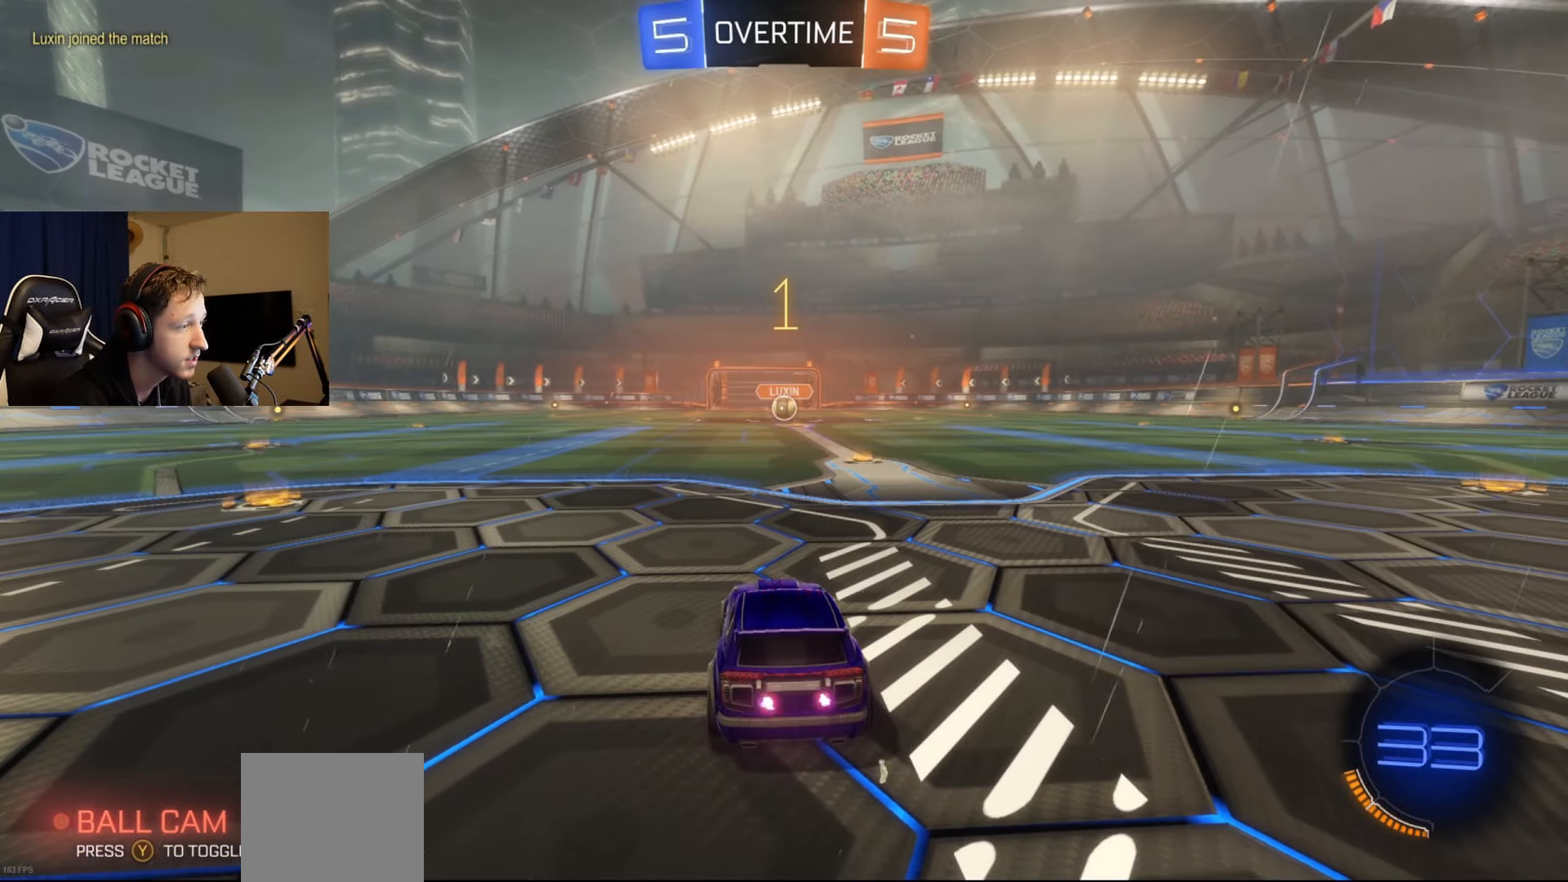
{"buttons": ["B", "R2"], "left_stick": "center", "right_stick": "center", "events": [[166, "left_stick", "right"], [350, "left_stick", "center"]]}
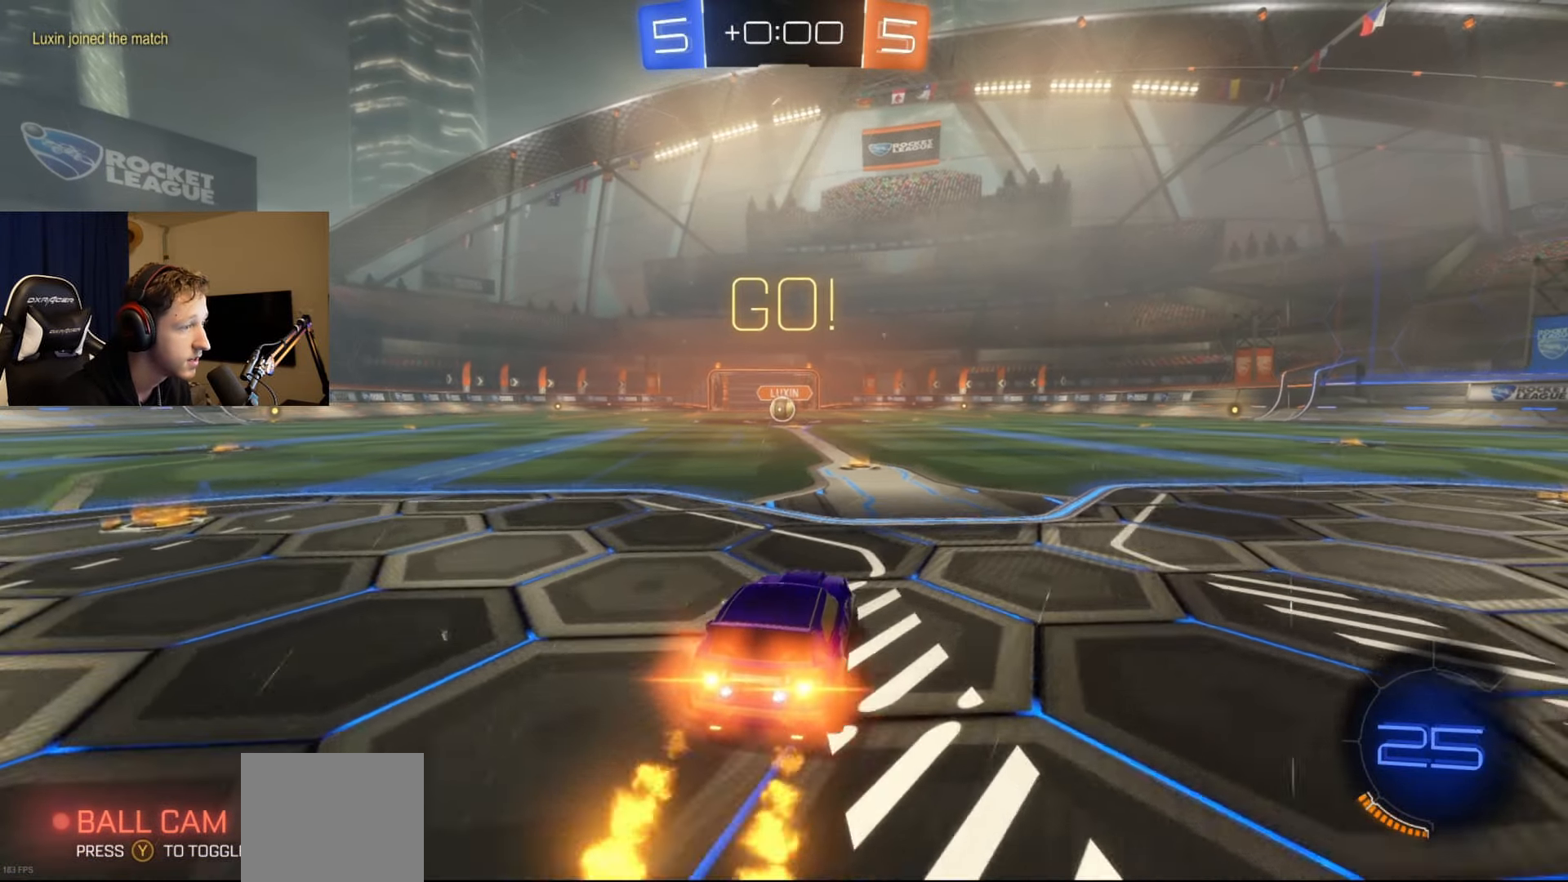
{"buttons": ["B", "L1", "R2"], "left_stick": "down", "right_stick": "center", "events": [[184, "A", "down"], [184, "left_stick", "up"], [267, "A", "up"], [267, "L1", "down"], [284, "B", "up"], [300, "B", "down"], [334, "A", "down"], [384, "left_stick", "down"], [501, "A", "up"]]}
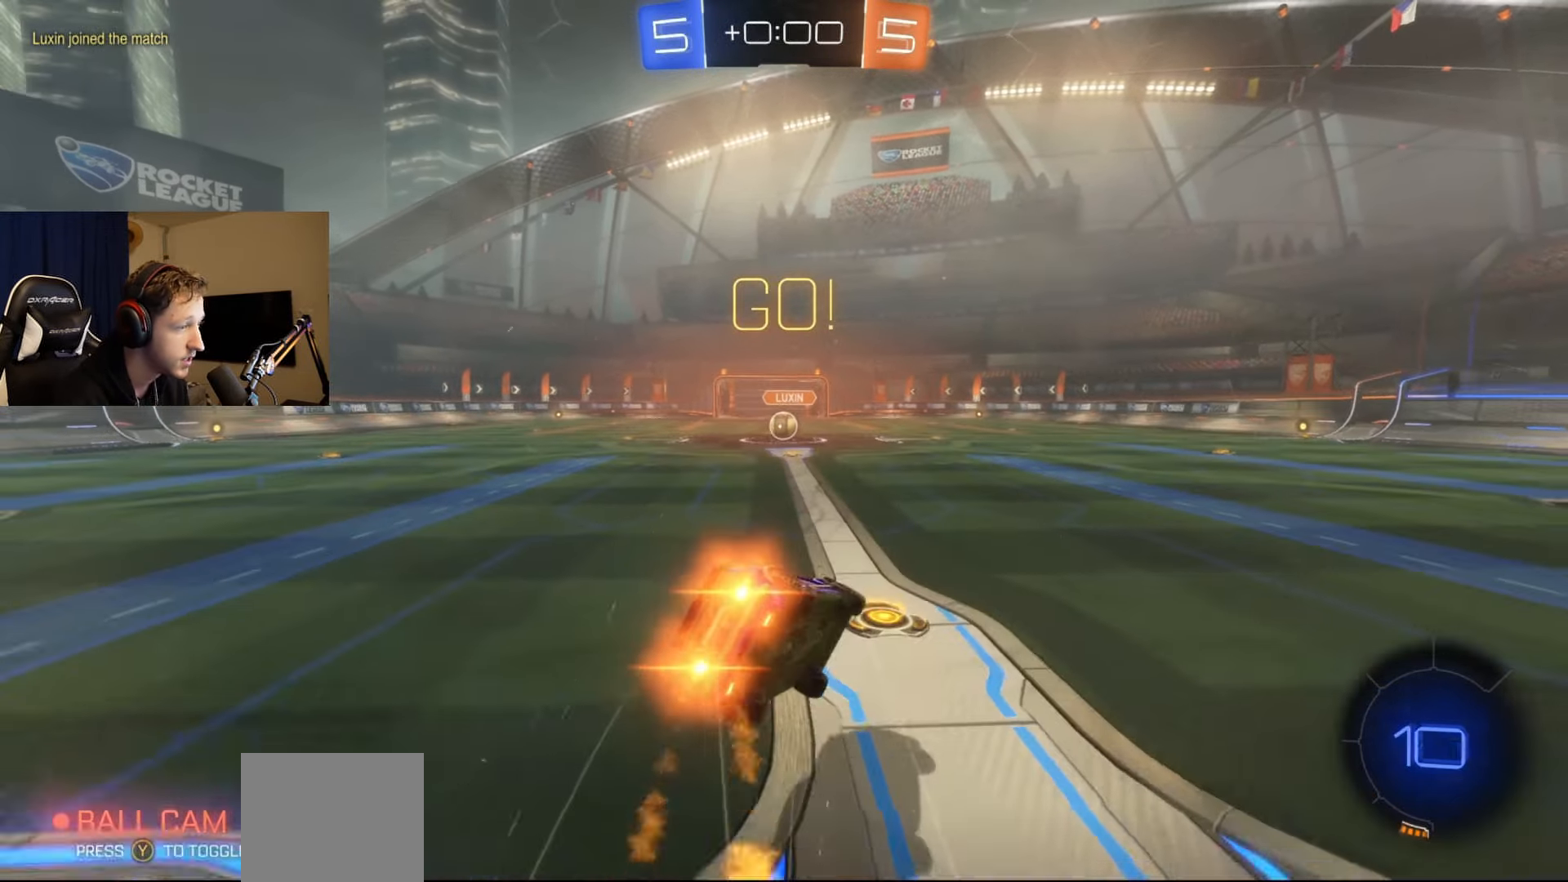
{"buttons": ["B", "L1", "R2"], "left_stick": "down-left", "right_stick": "center", "events": [[66, "left_stick", "down-left"]]}
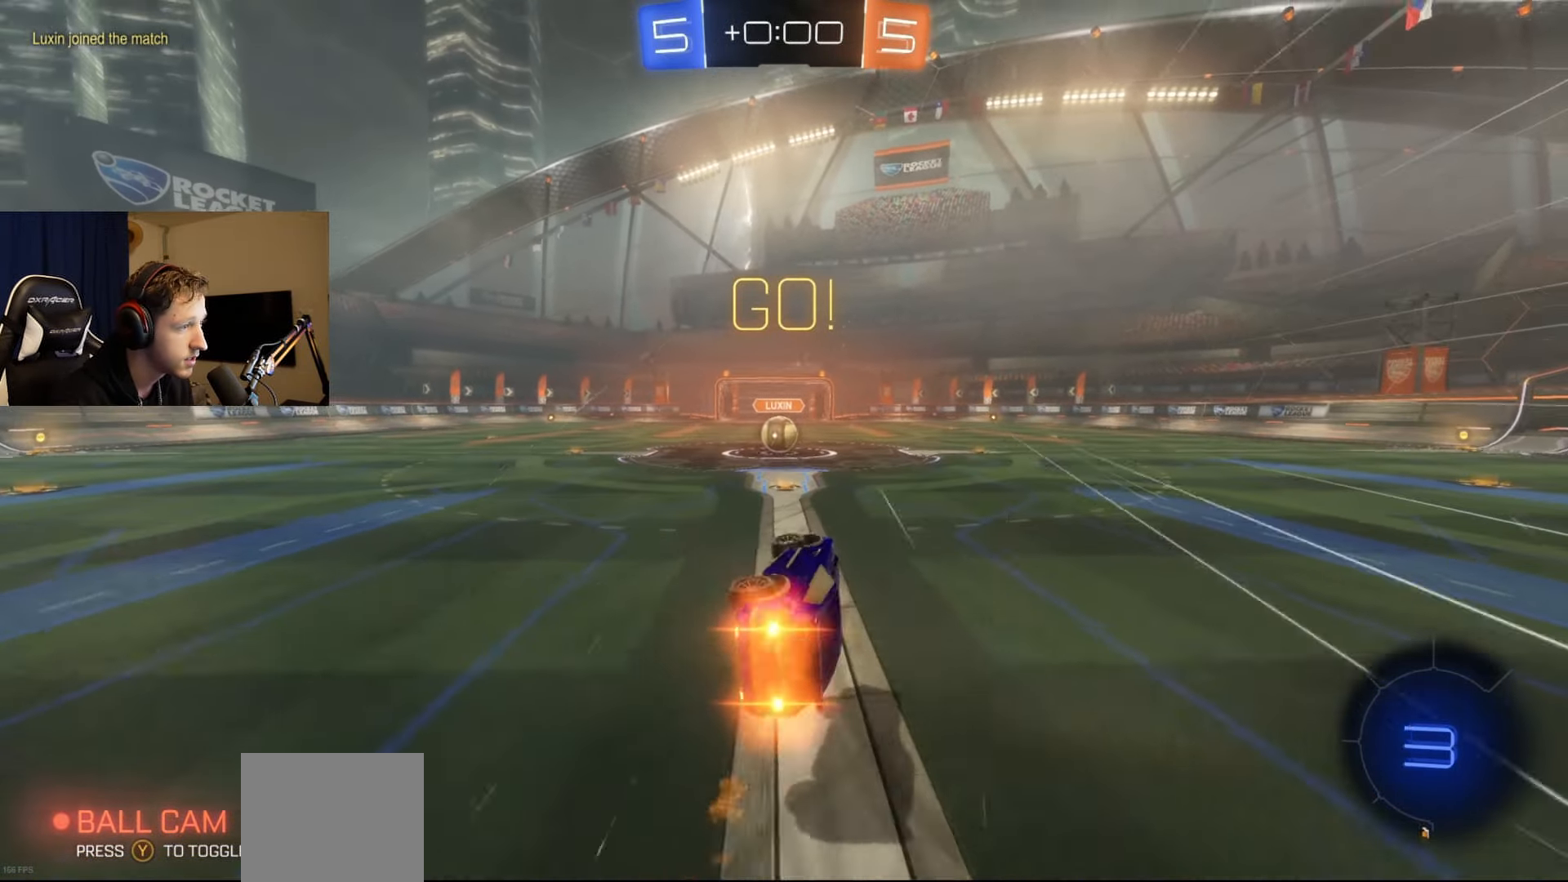
{"buttons": ["R2"], "left_stick": "center", "right_stick": "center", "events": [[84, "B", "up"], [100, "L1", "up"], [100, "left_stick", "center"]]}
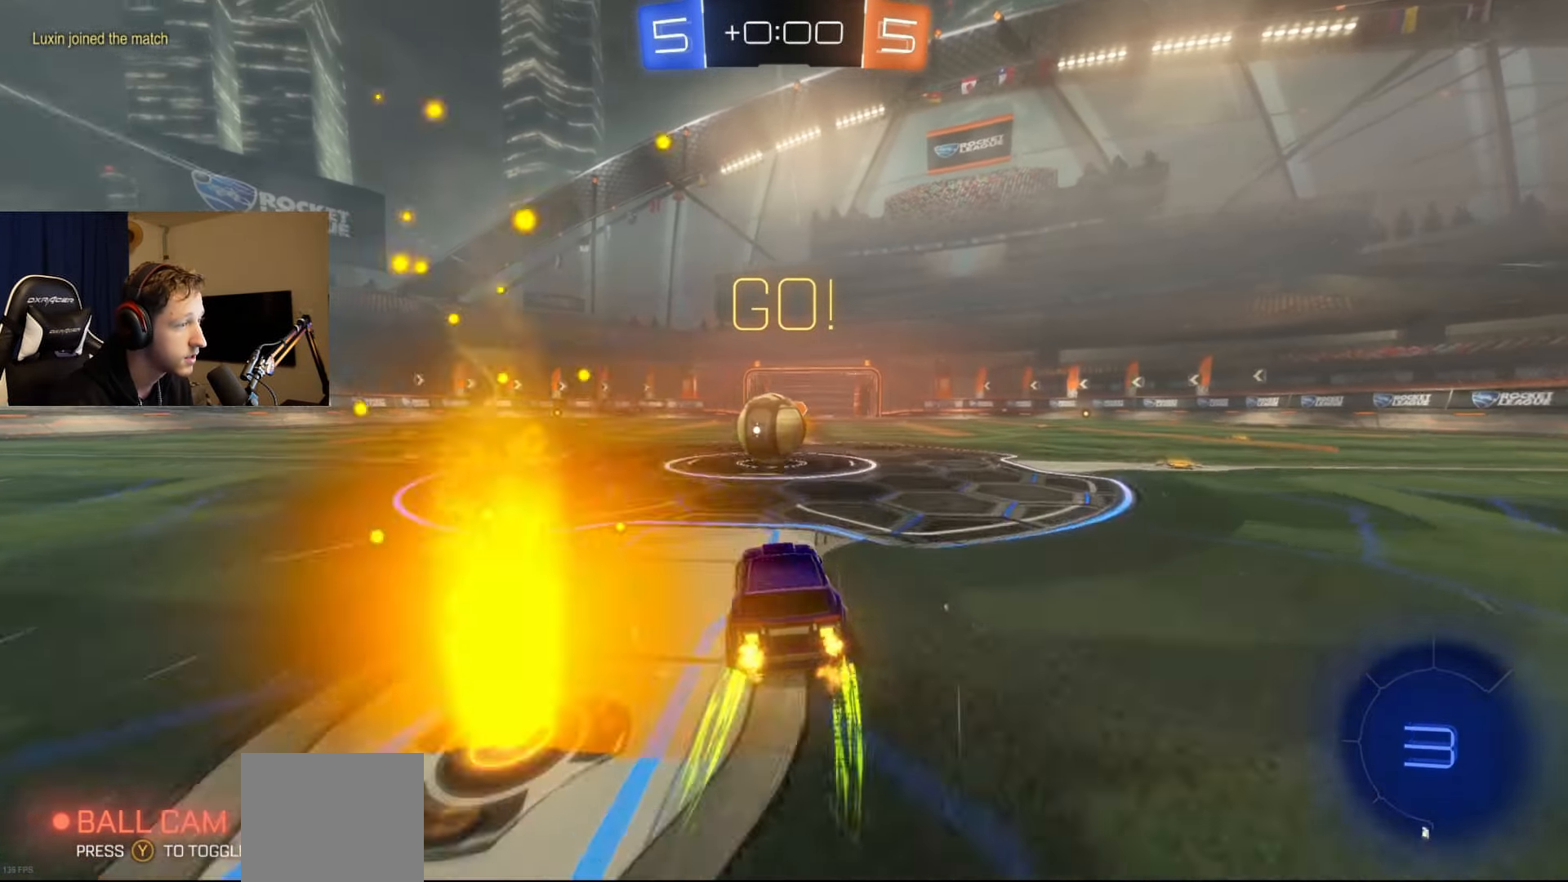
{"buttons": ["R2"], "left_stick": "up-right", "right_stick": "center", "events": [[66, "L2", "down"], [150, "A", "down"], [150, "L2", "up"], [183, "left_stick", "up-right"], [200, "A", "up"], [350, "A", "down"], [483, "A", "up"]]}
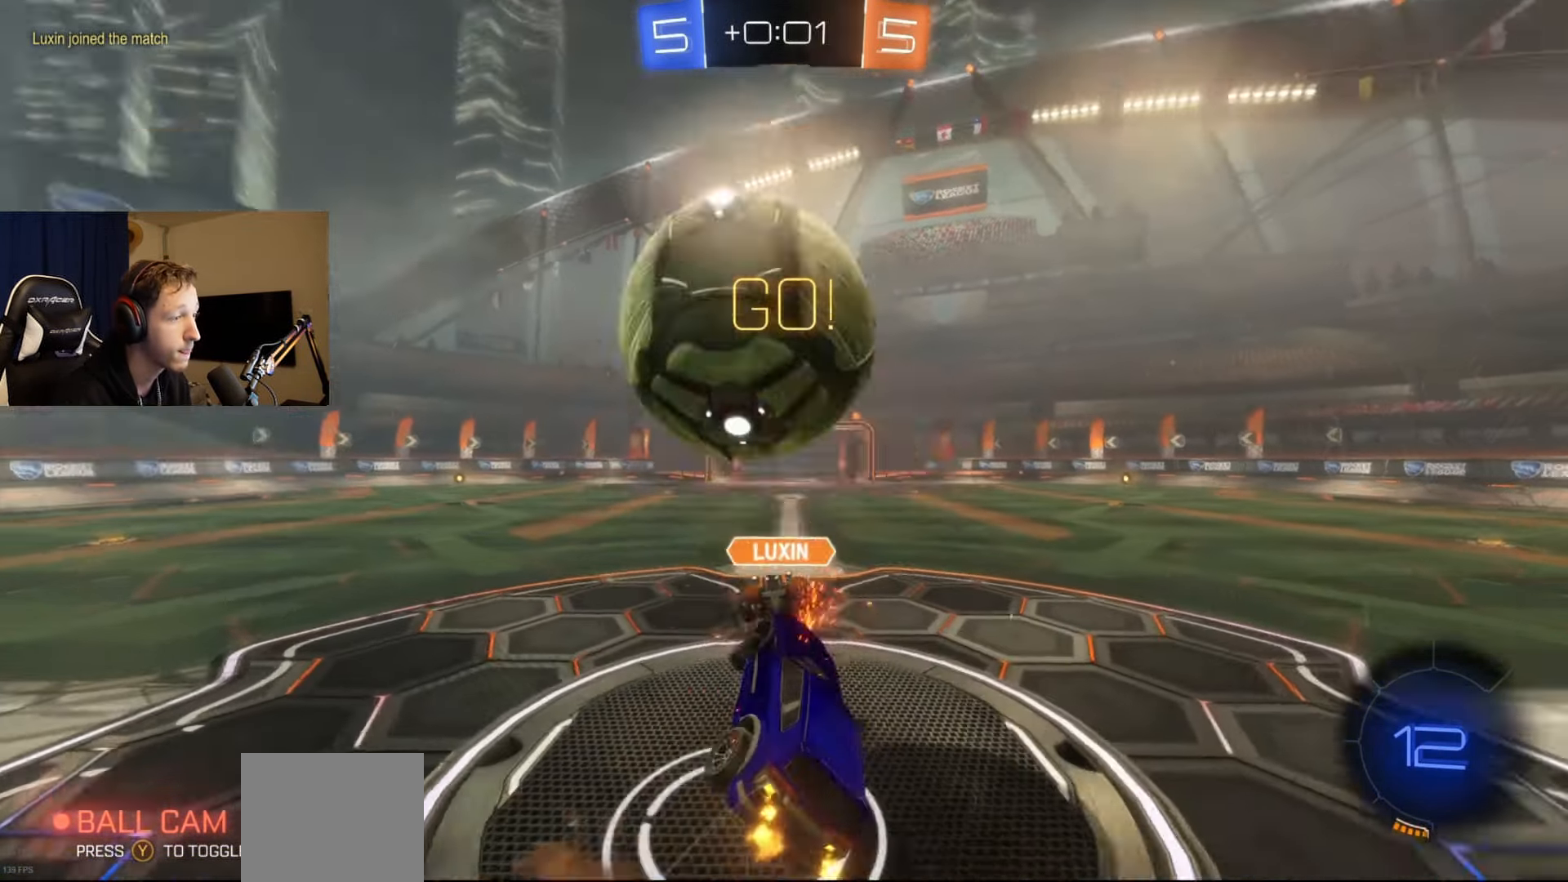
{"buttons": ["Y", "R1"], "left_stick": "up-left", "right_stick": "center", "events": [[200, "R2", "up"], [267, "left_stick", "center"], [417, "R1", "down"], [417, "Y", "down"], [467, "left_stick", "up-left"]]}
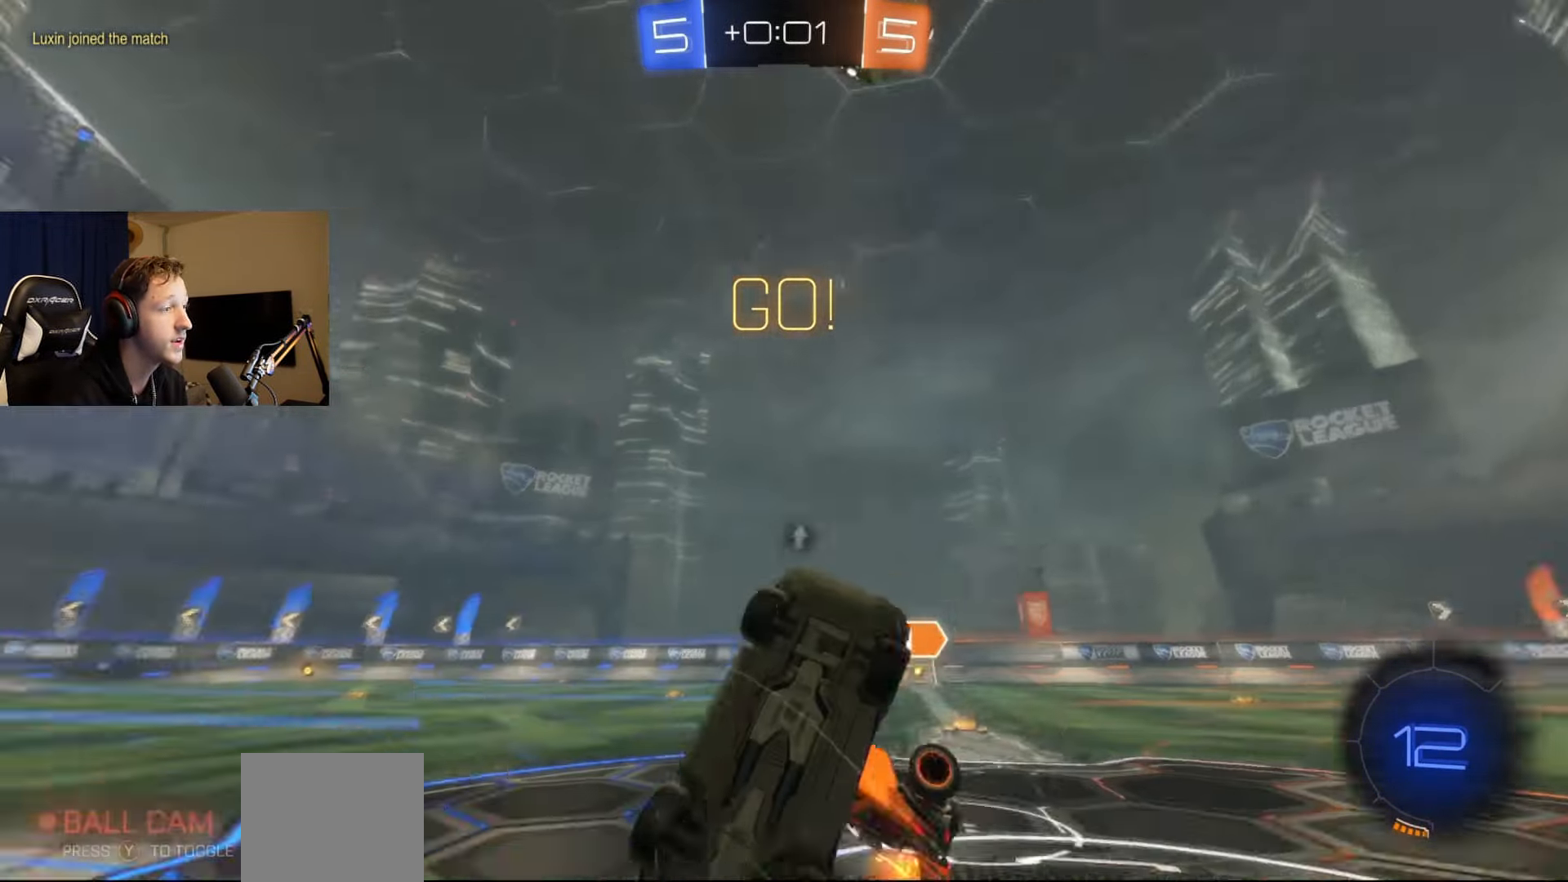
{"buttons": ["R2"], "left_stick": "left", "right_stick": "center", "events": [[66, "Y", "up"], [299, "R1", "up"], [299, "R2", "down"], [299, "left_stick", "left"]]}
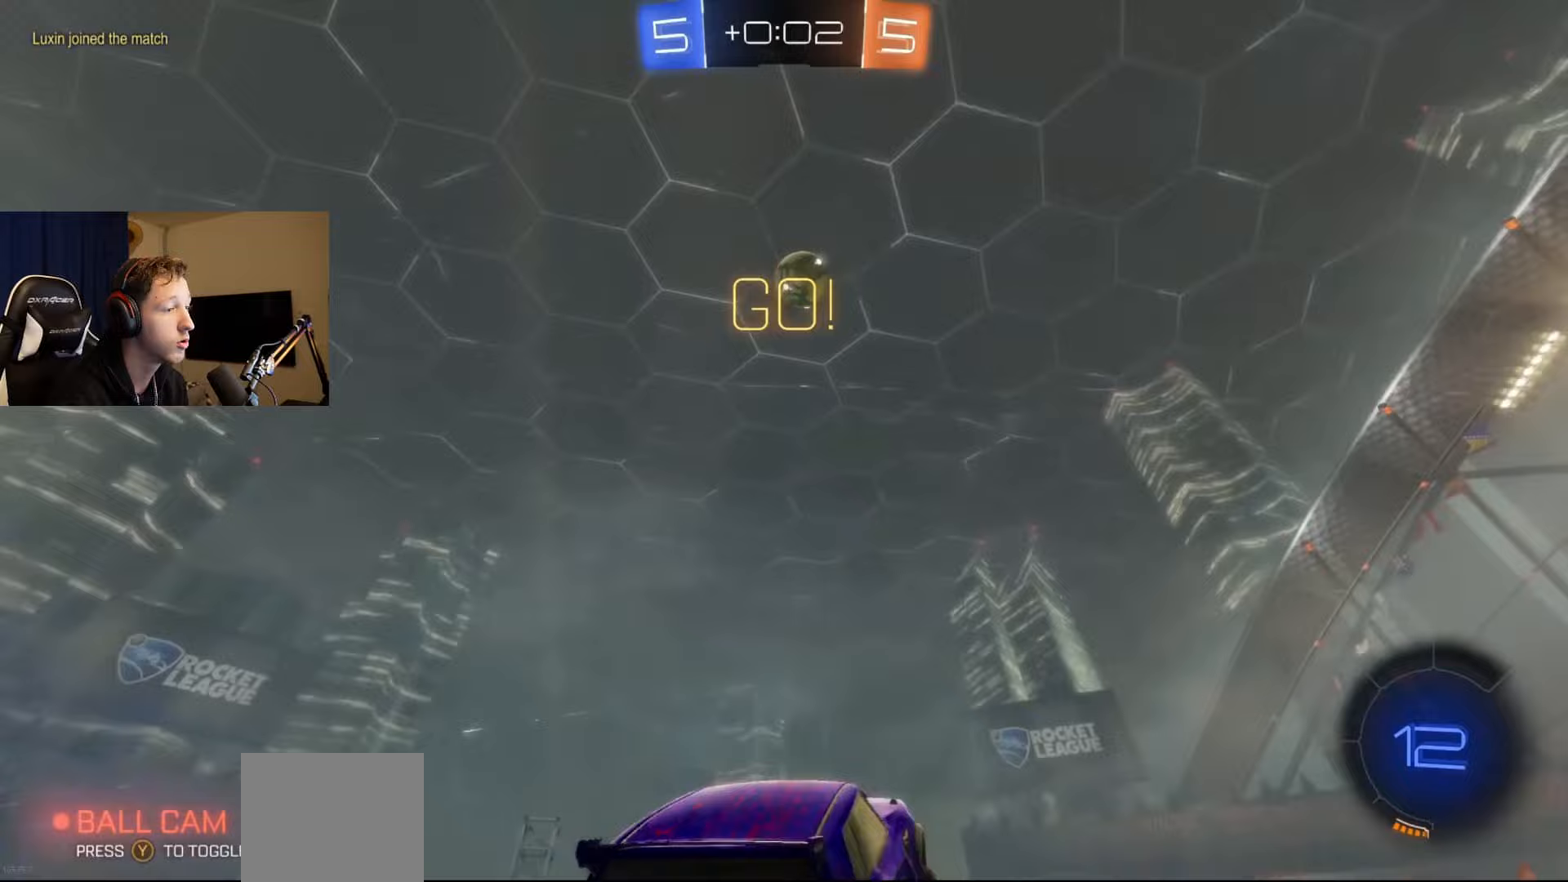
{"buttons": ["R2"], "left_stick": "left", "right_stick": "center", "events": [[200, "Y", "down"], [317, "Y", "up"]]}
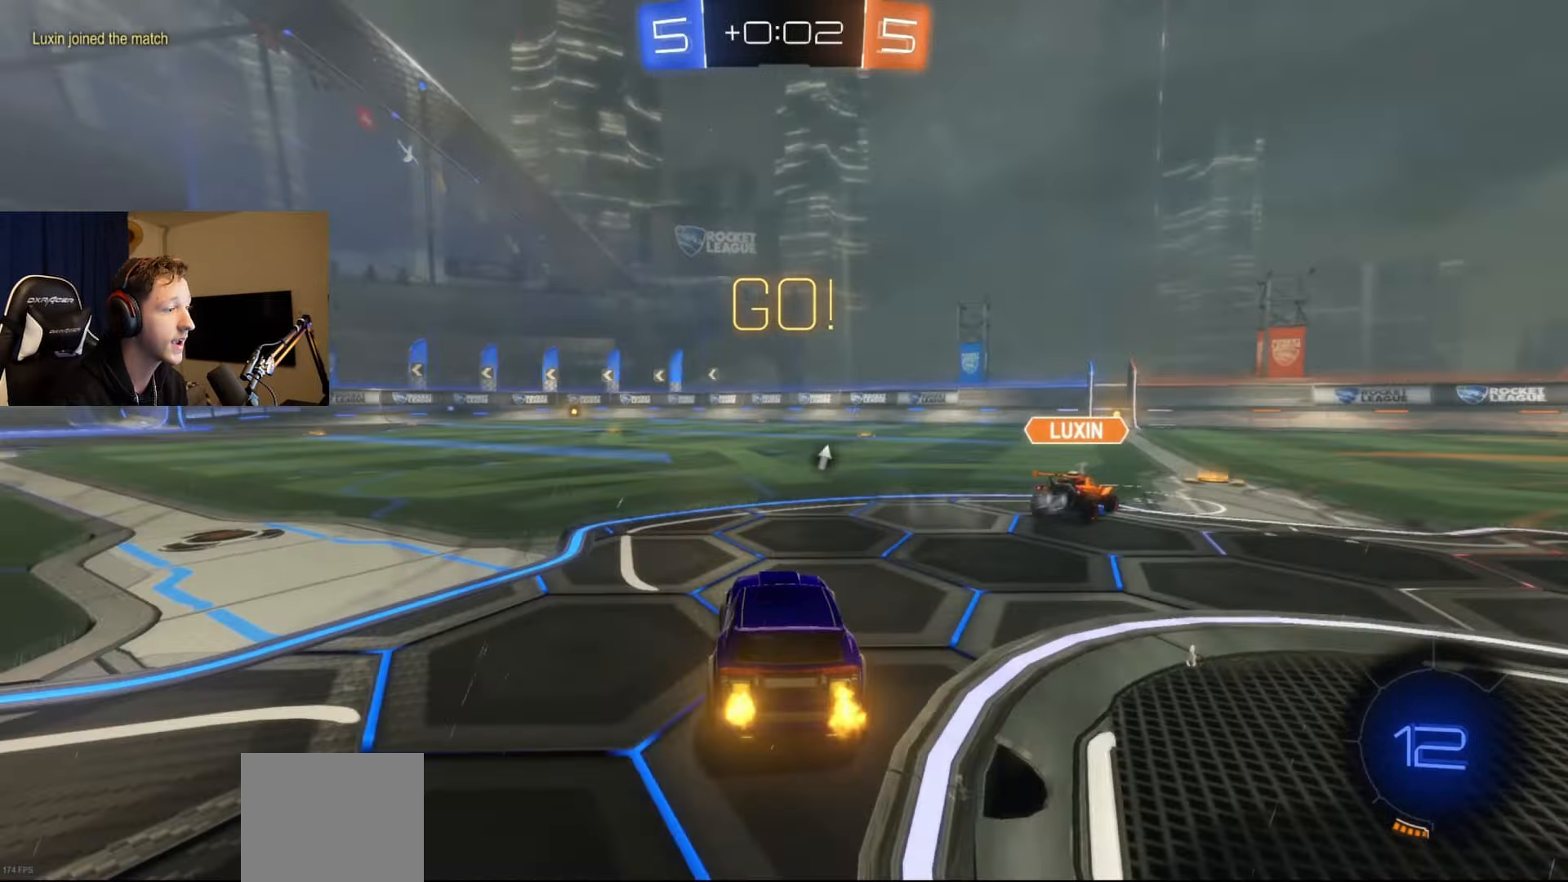
{"buttons": ["R2"], "left_stick": "center", "right_stick": "center", "events": [[33, "left_stick", "center"], [150, "left_stick", "right"], [317, "left_stick", "center"], [350, "Y", "down"], [383, "left_stick", "left"], [433, "left_stick", "center"], [450, "Y", "up"]]}
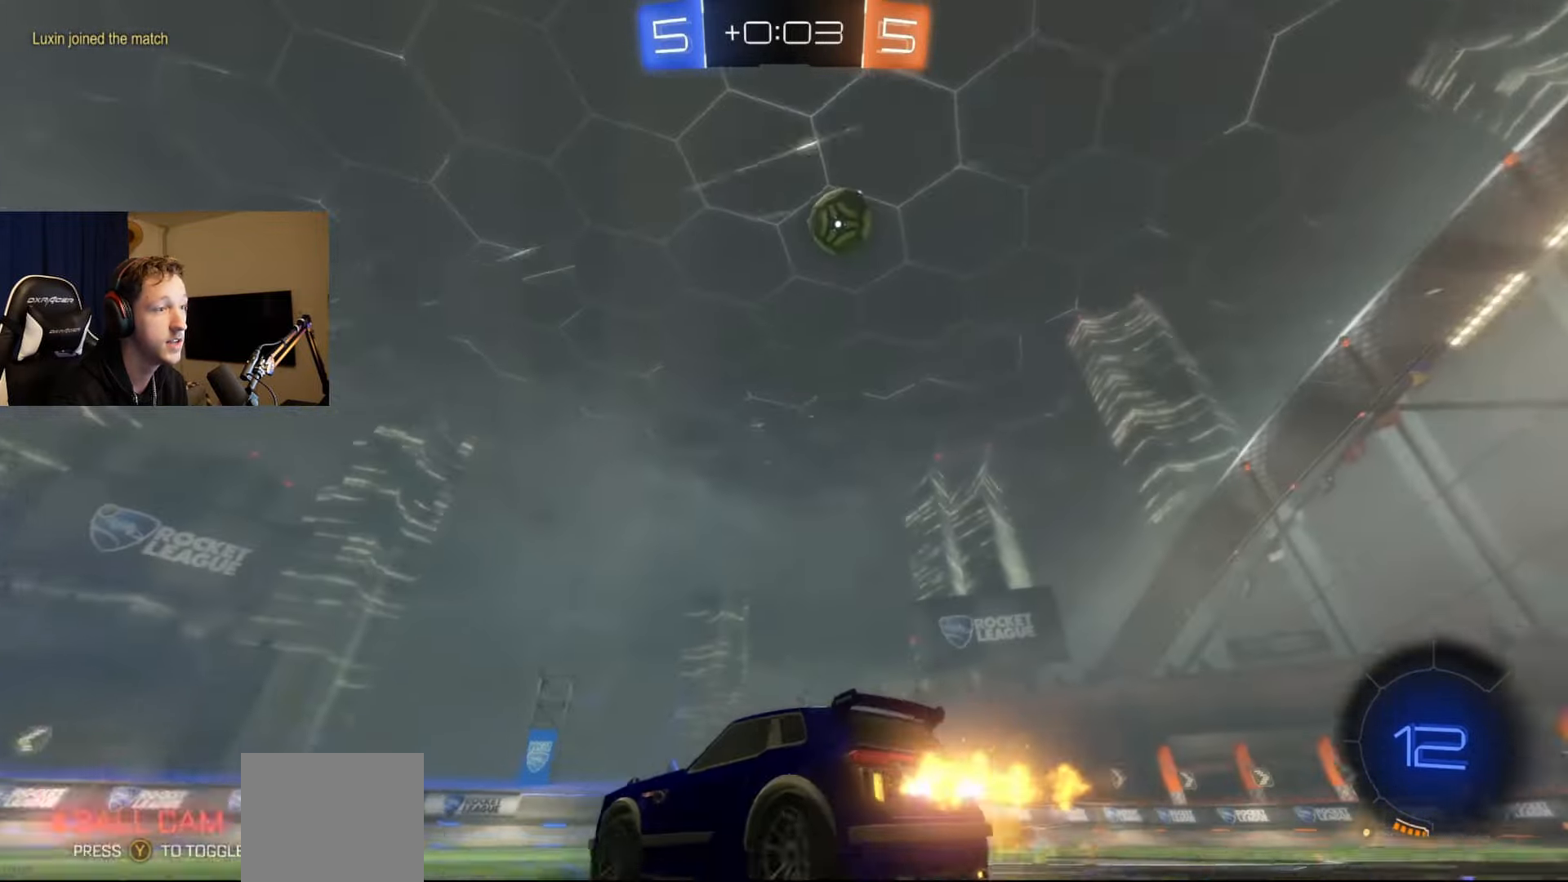
{"buttons": [], "left_stick": "right", "right_stick": "center", "events": [[100, "left_stick", "right"], [200, "left_stick", "center"], [284, "R2", "up"], [467, "left_stick", "right"]]}
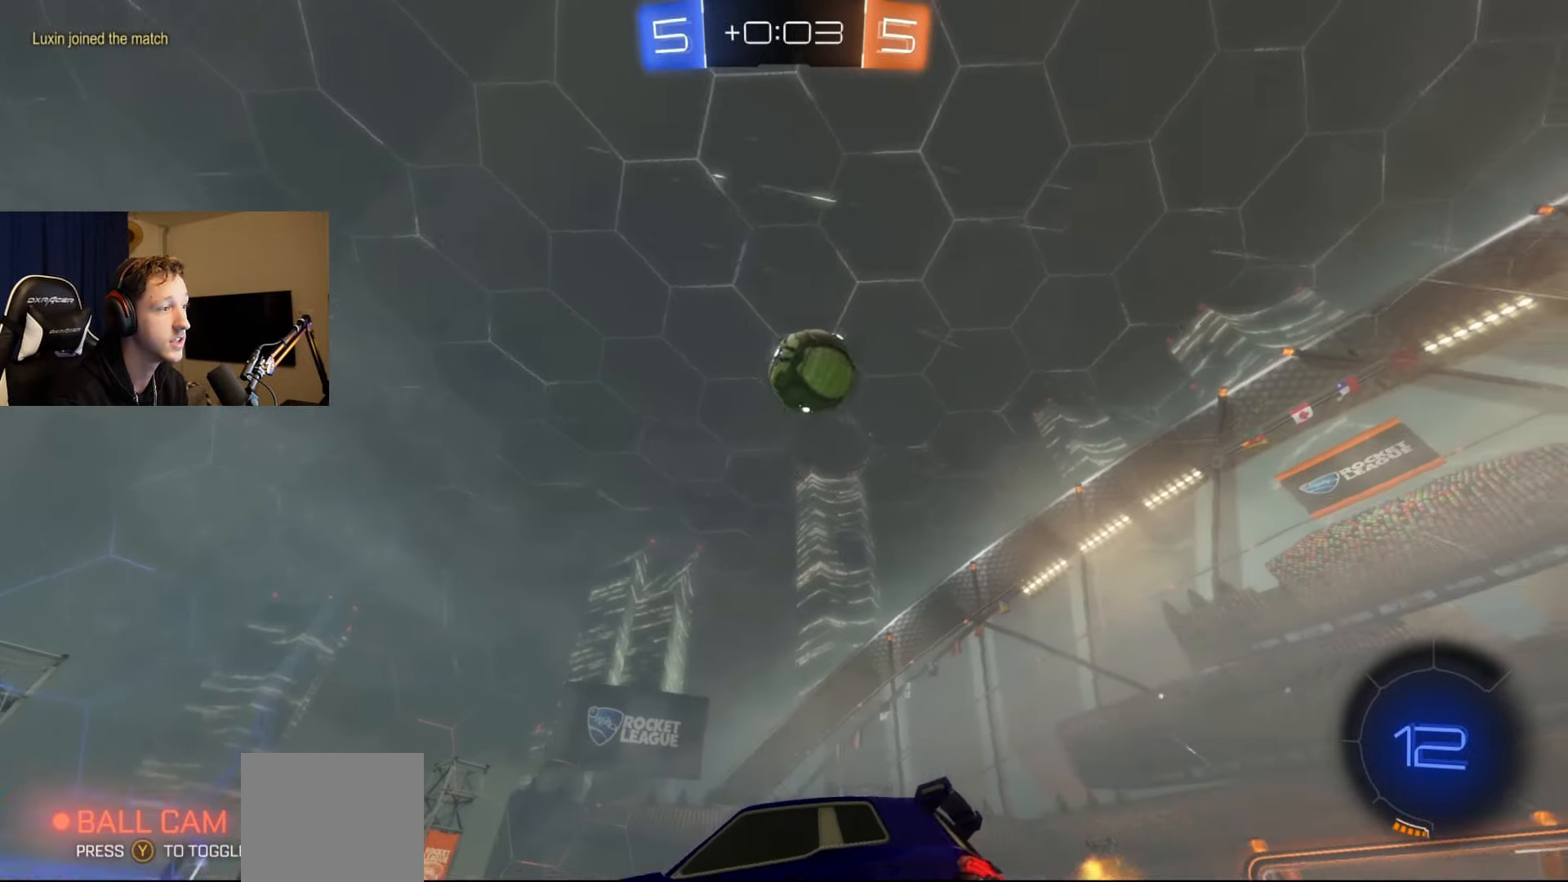
{"buttons": ["R2"], "left_stick": "right", "right_stick": "center", "events": [[167, "R2", "down"]]}
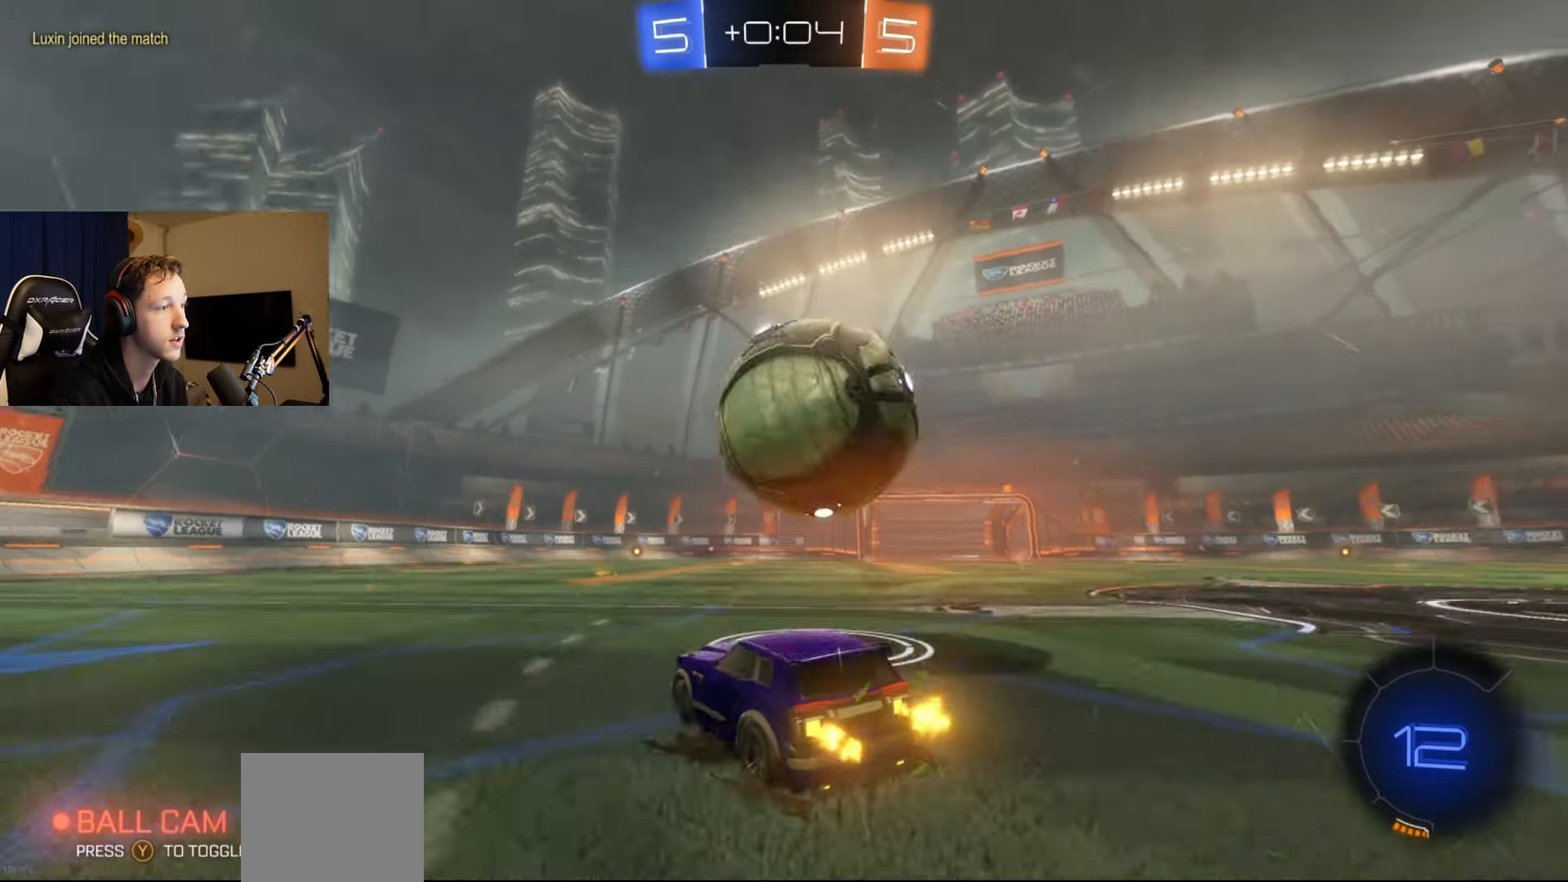
{"buttons": ["R2"], "left_stick": "center", "right_stick": "center", "events": [[417, "left_stick", "center"]]}
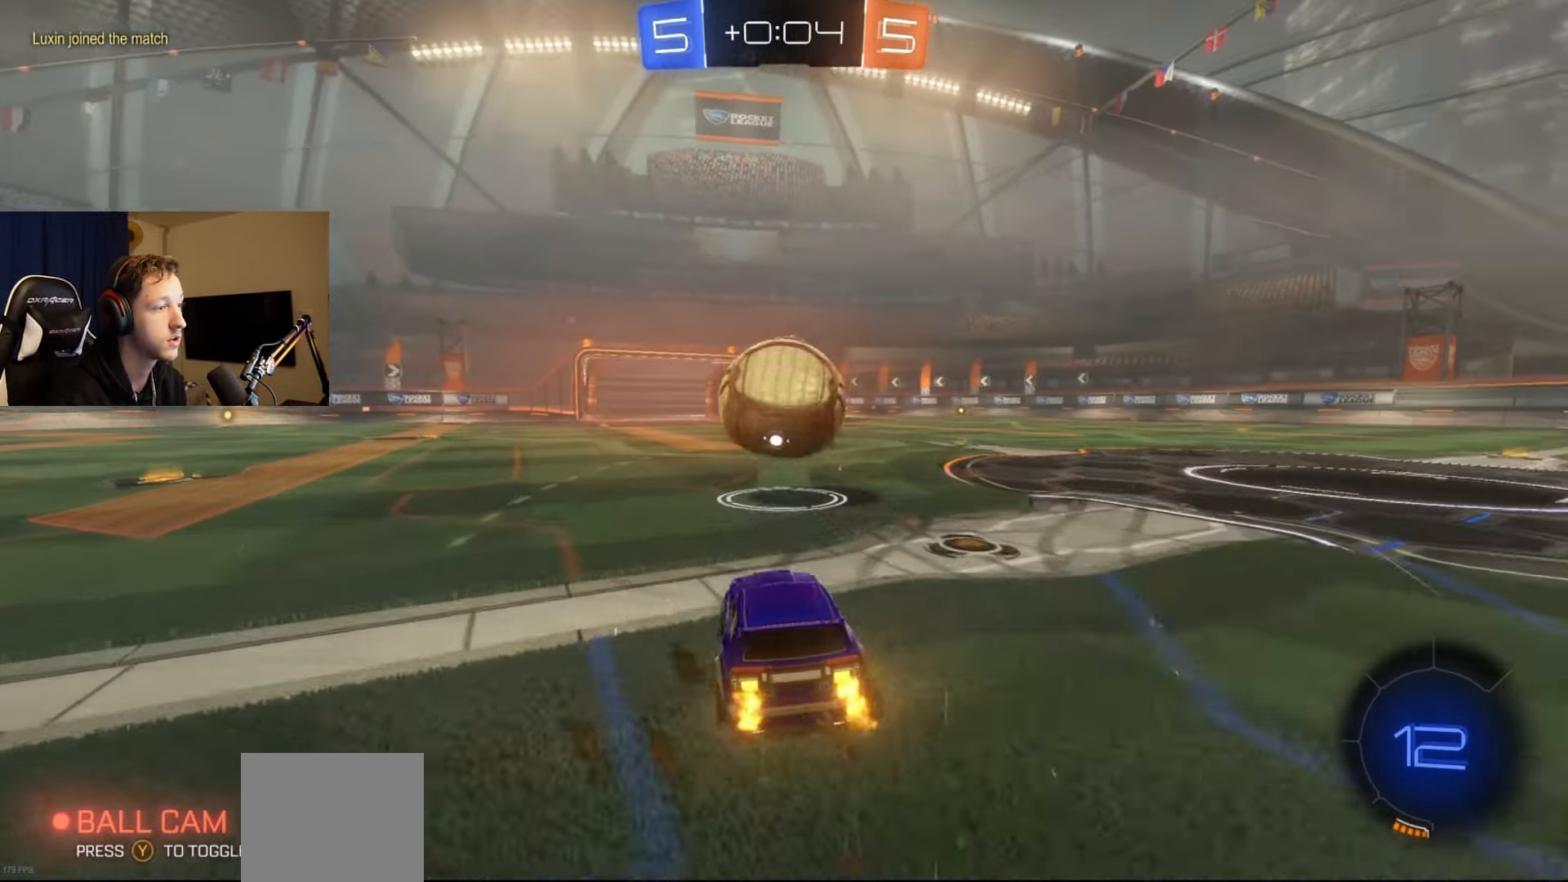
{"buttons": ["A", "B", "L1", "R2"], "left_stick": "down-left", "right_stick": "center", "events": [[217, "left_stick", "right"], [250, "B", "down"], [267, "A", "down"], [300, "left_stick", "up-right"], [317, "L1", "down"], [350, "A", "up"], [350, "B", "up"], [400, "A", "down"], [400, "B", "down"], [433, "left_stick", "up-left"], [500, "left_stick", "down-left"]]}
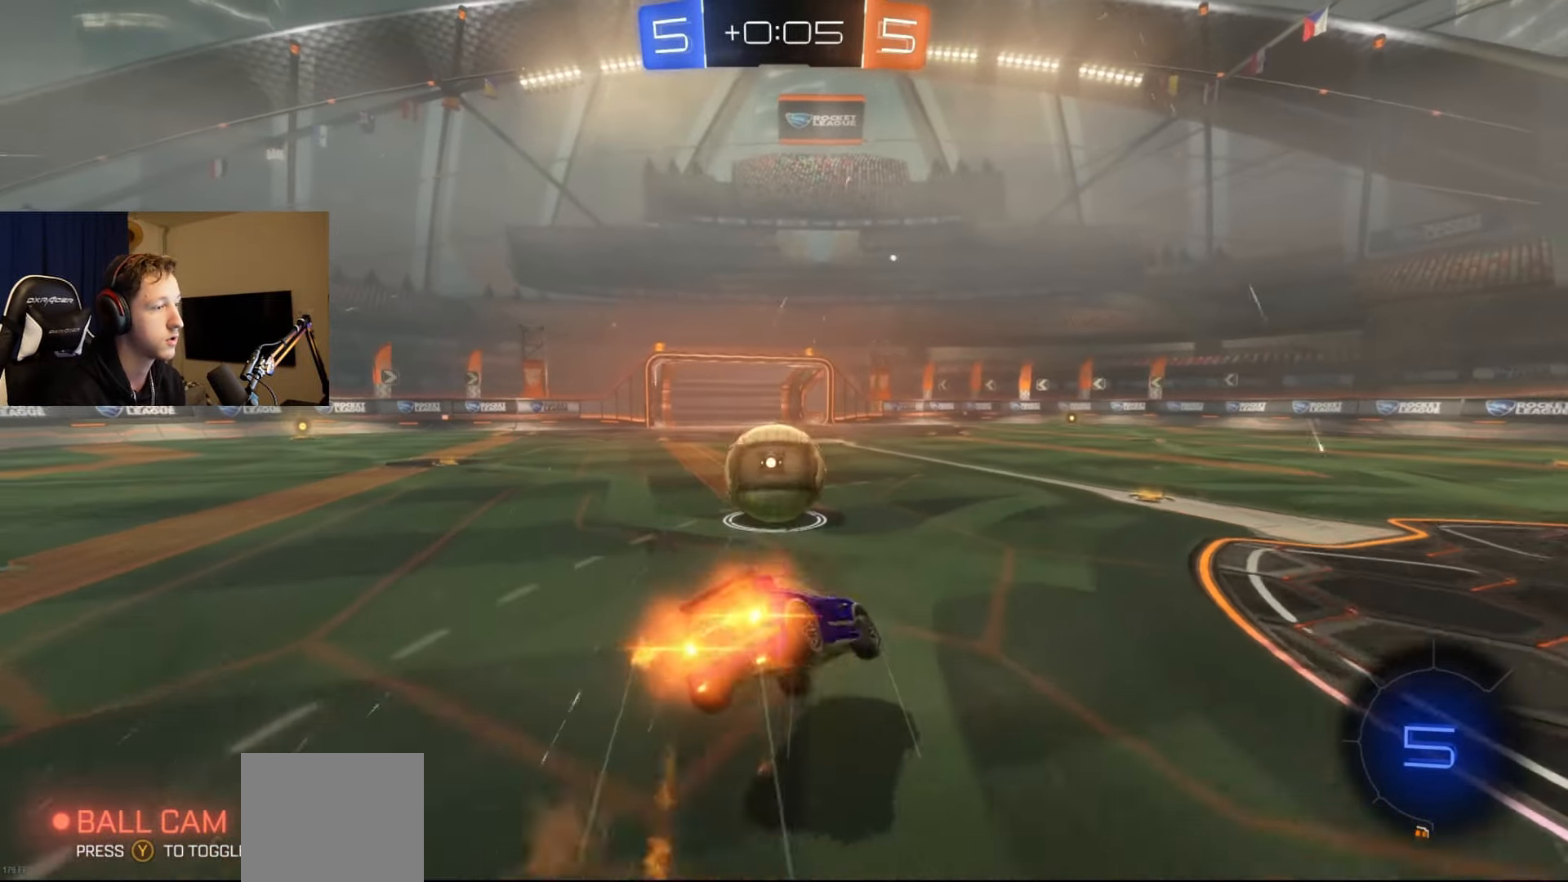
{"buttons": ["L1"], "left_stick": "up-right", "right_stick": "center", "events": [[17, "left_stick", "down"], [67, "A", "up"], [67, "B", "up"], [184, "R2", "up"], [250, "left_stick", "center"], [317, "left_stick", "up-right"]]}
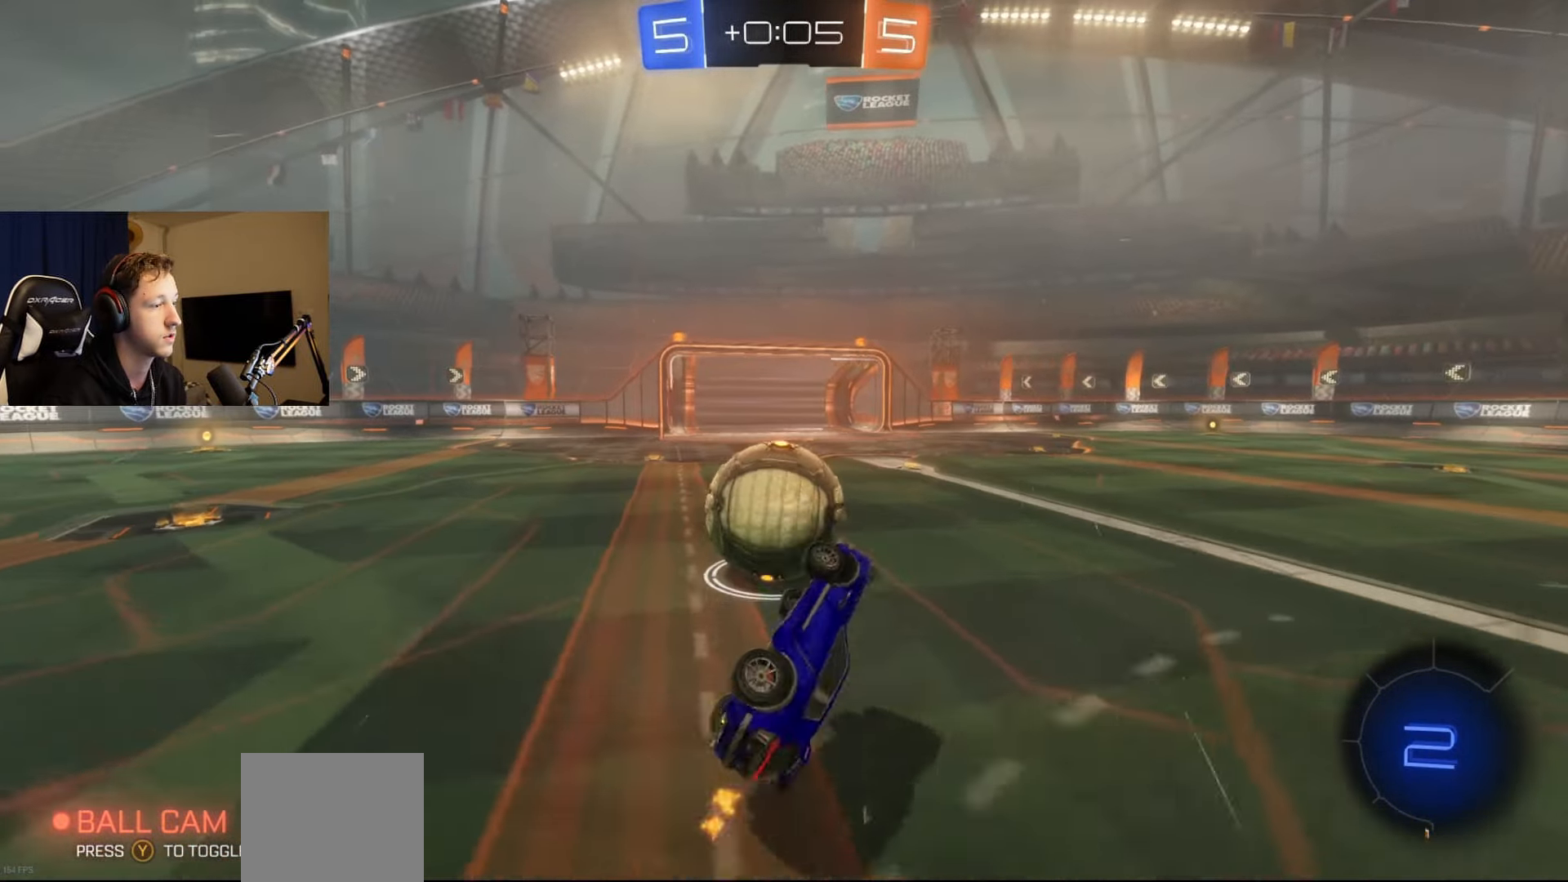
{"buttons": ["R2"], "left_stick": "center", "right_stick": "center", "events": [[83, "left_stick", "up"], [267, "L1", "up"], [367, "R2", "down"], [367, "left_stick", "center"]]}
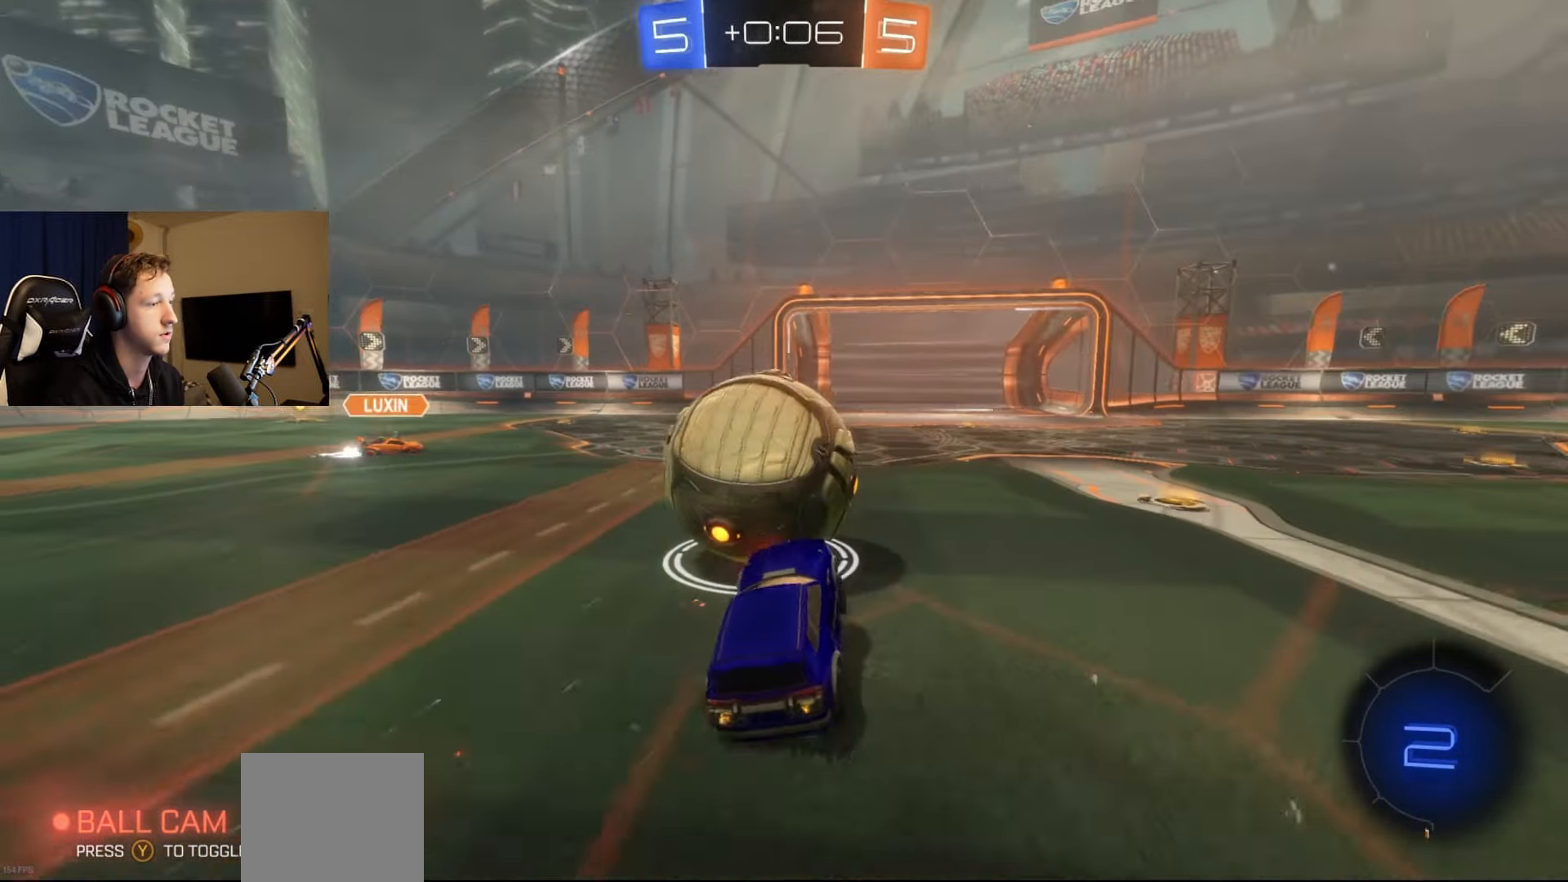
{"buttons": ["R2"], "left_stick": "right", "right_stick": "center", "events": [[17, "left_stick", "right"]]}
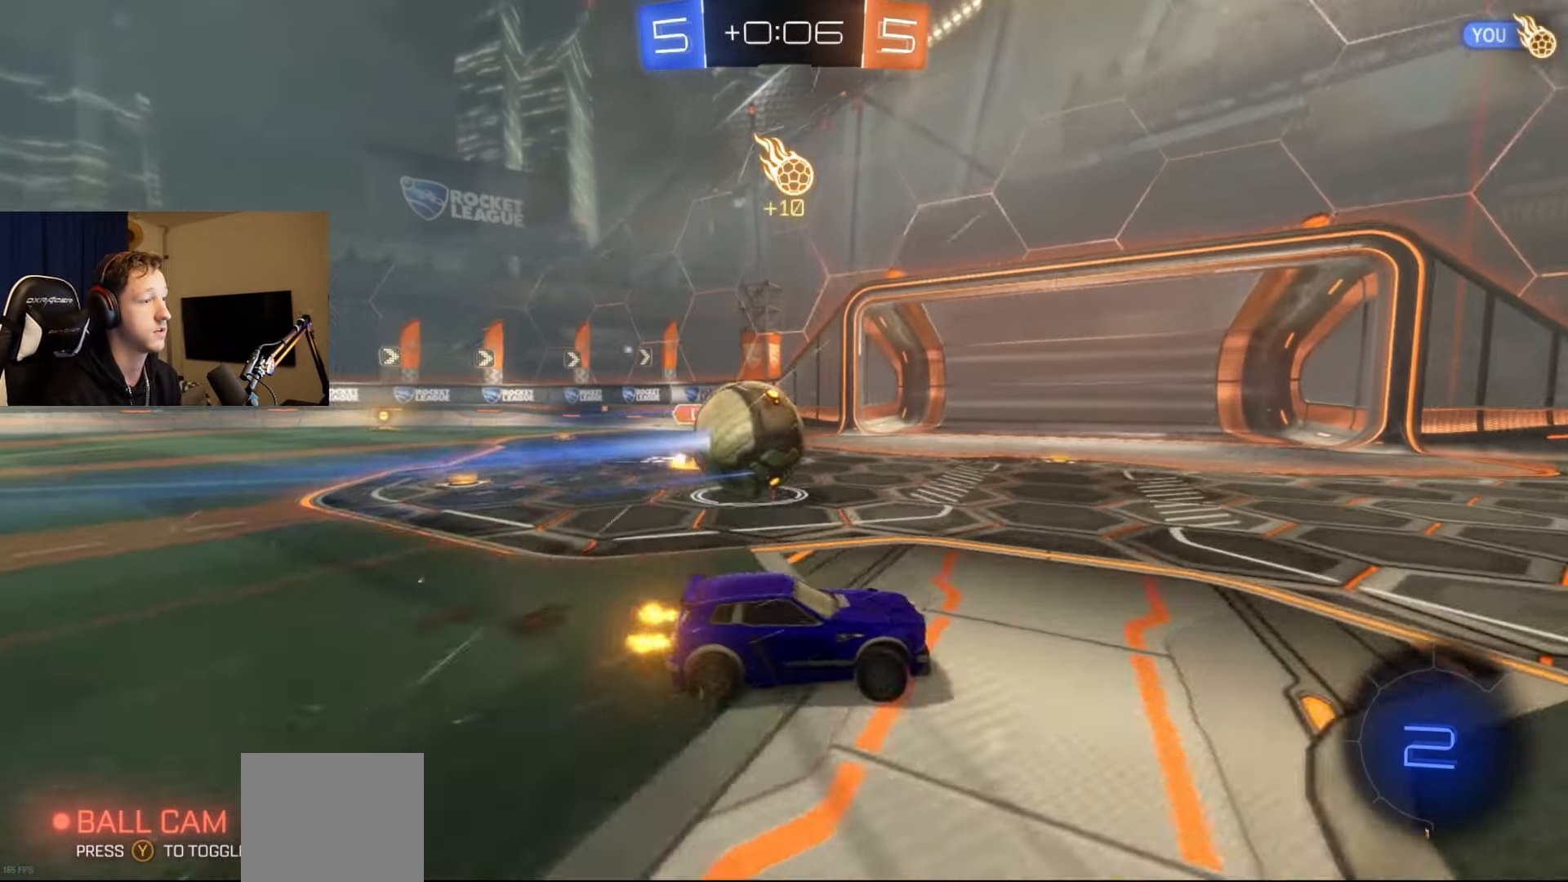
{"buttons": ["L2"], "left_stick": "right", "right_stick": "center", "events": [[83, "left_stick", "center"], [417, "R2", "up"], [417, "left_stick", "right"], [484, "L2", "down"]]}
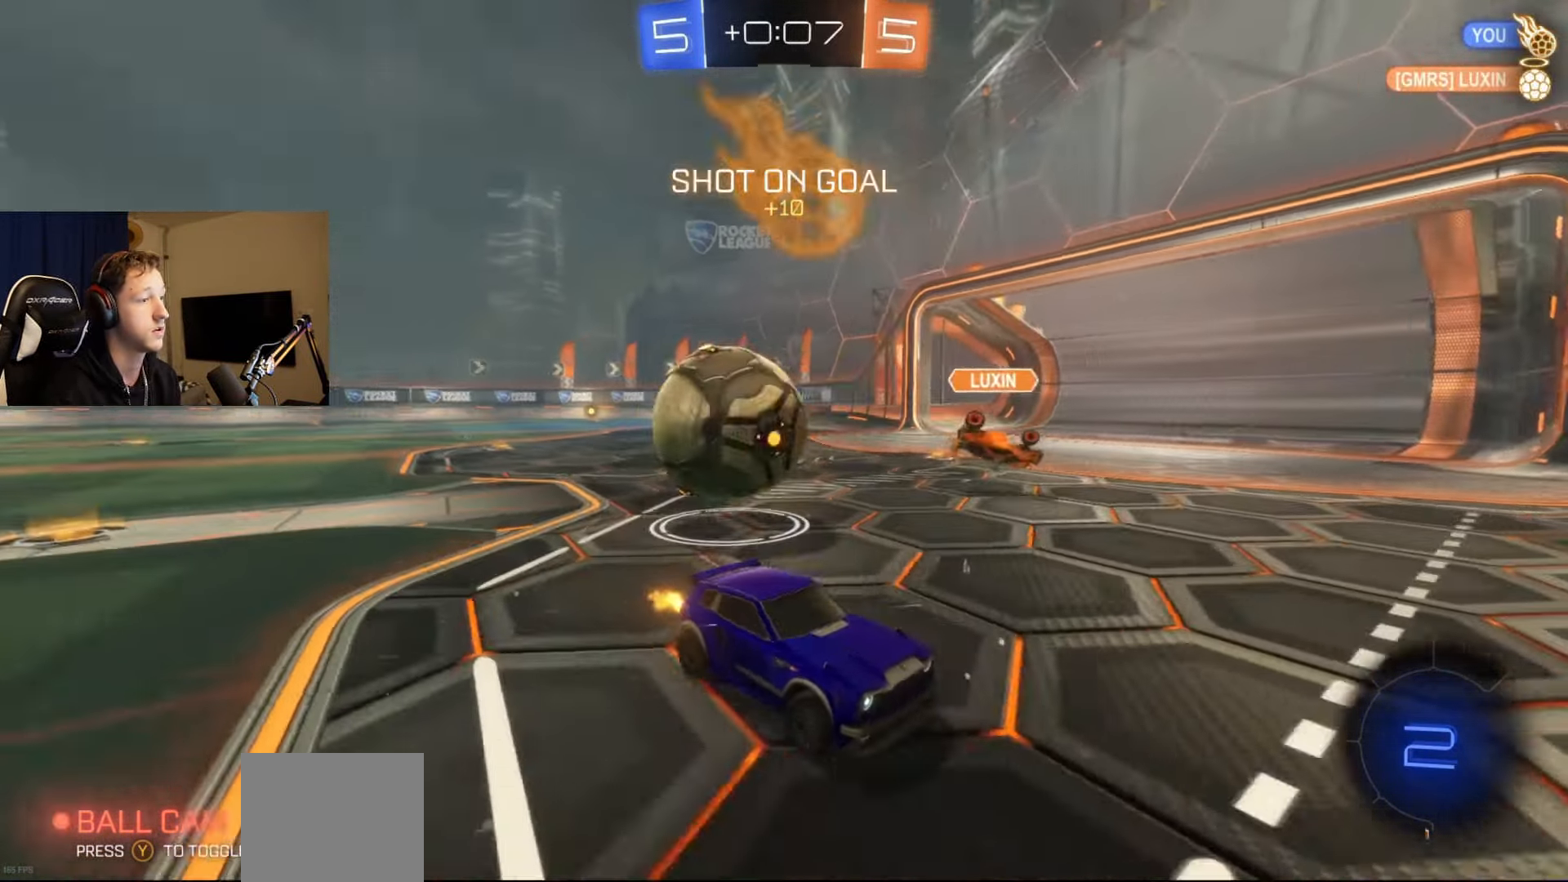
{"buttons": ["R2"], "left_stick": "center", "right_stick": "center", "events": [[34, "left_stick", "down"], [368, "left_stick", "center"], [451, "L2", "up"], [484, "R2", "down"]]}
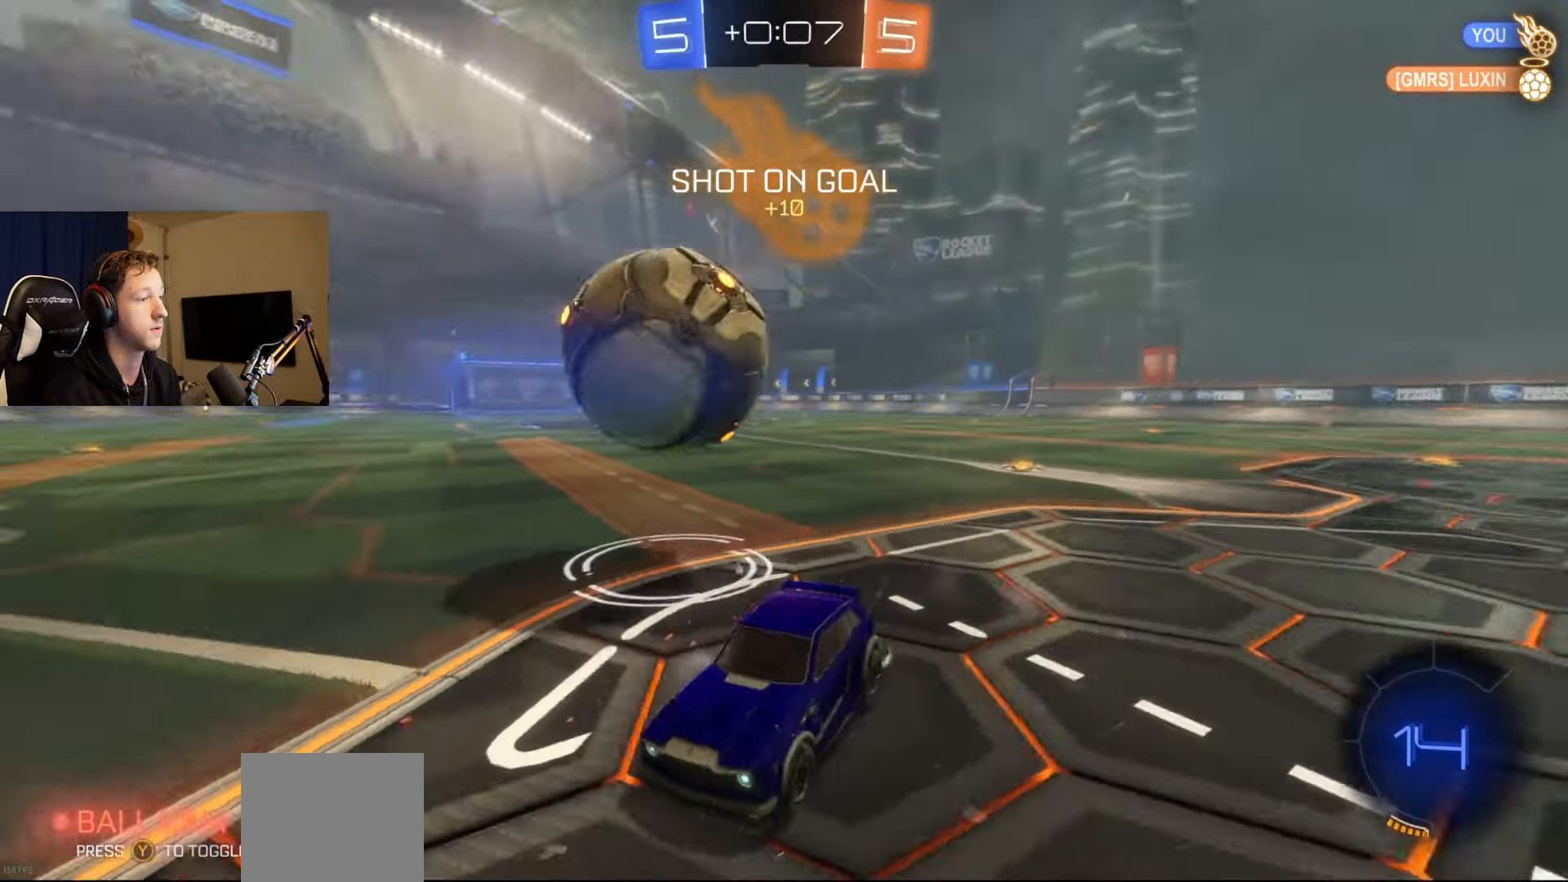
{"buttons": ["B", "R2"], "left_stick": "right", "right_stick": "center", "events": [[17, "left_stick", "right"], [501, "B", "down"]]}
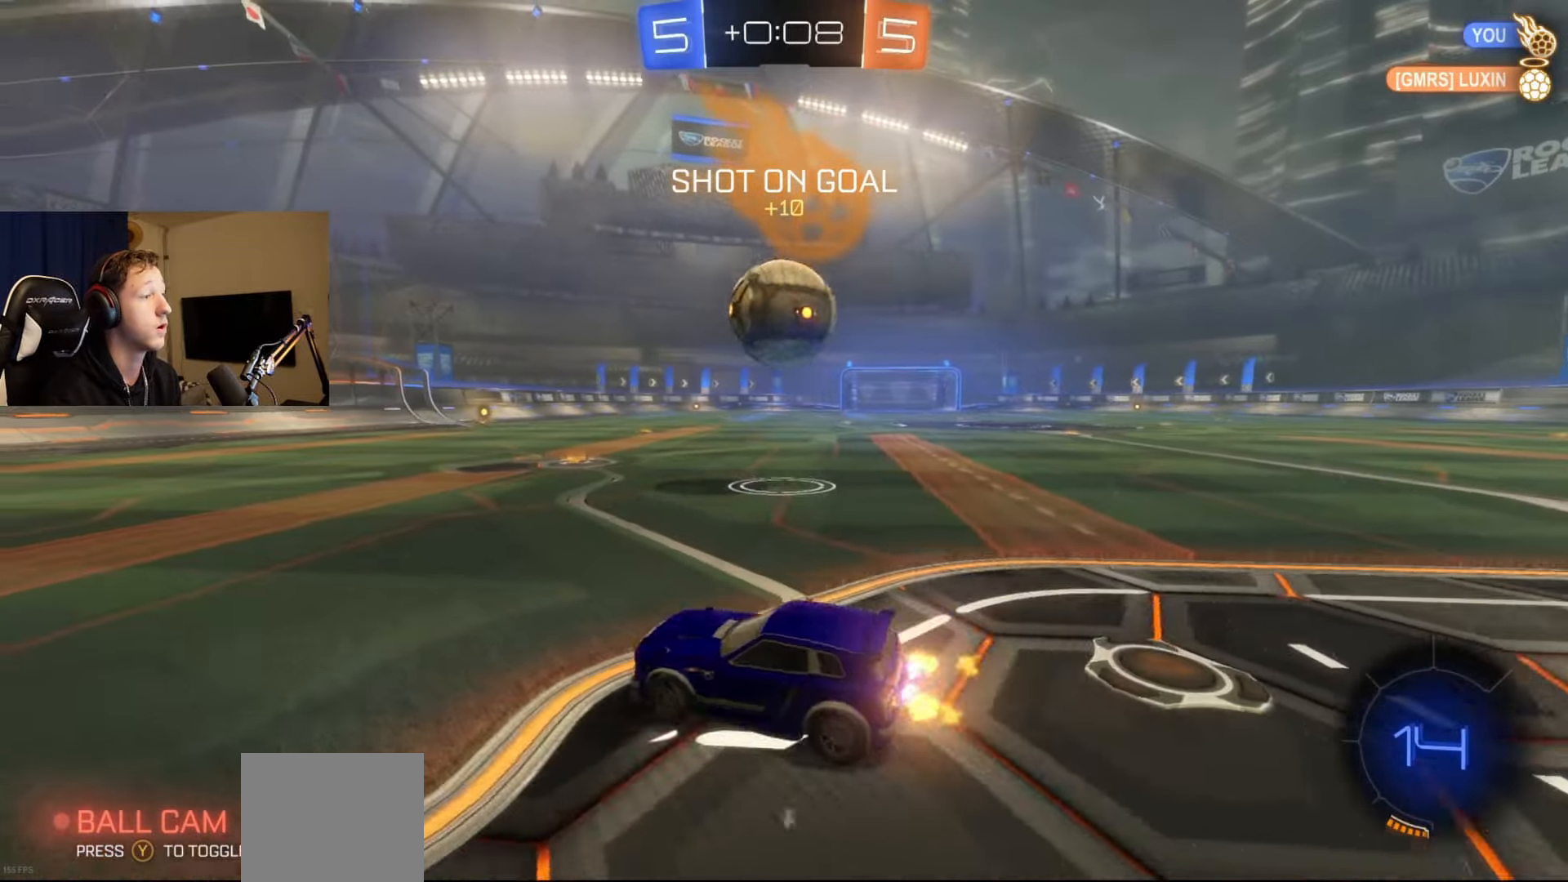
{"buttons": ["B", "R2"], "left_stick": "center", "right_stick": "center", "events": [[333, "left_stick", "center"]]}
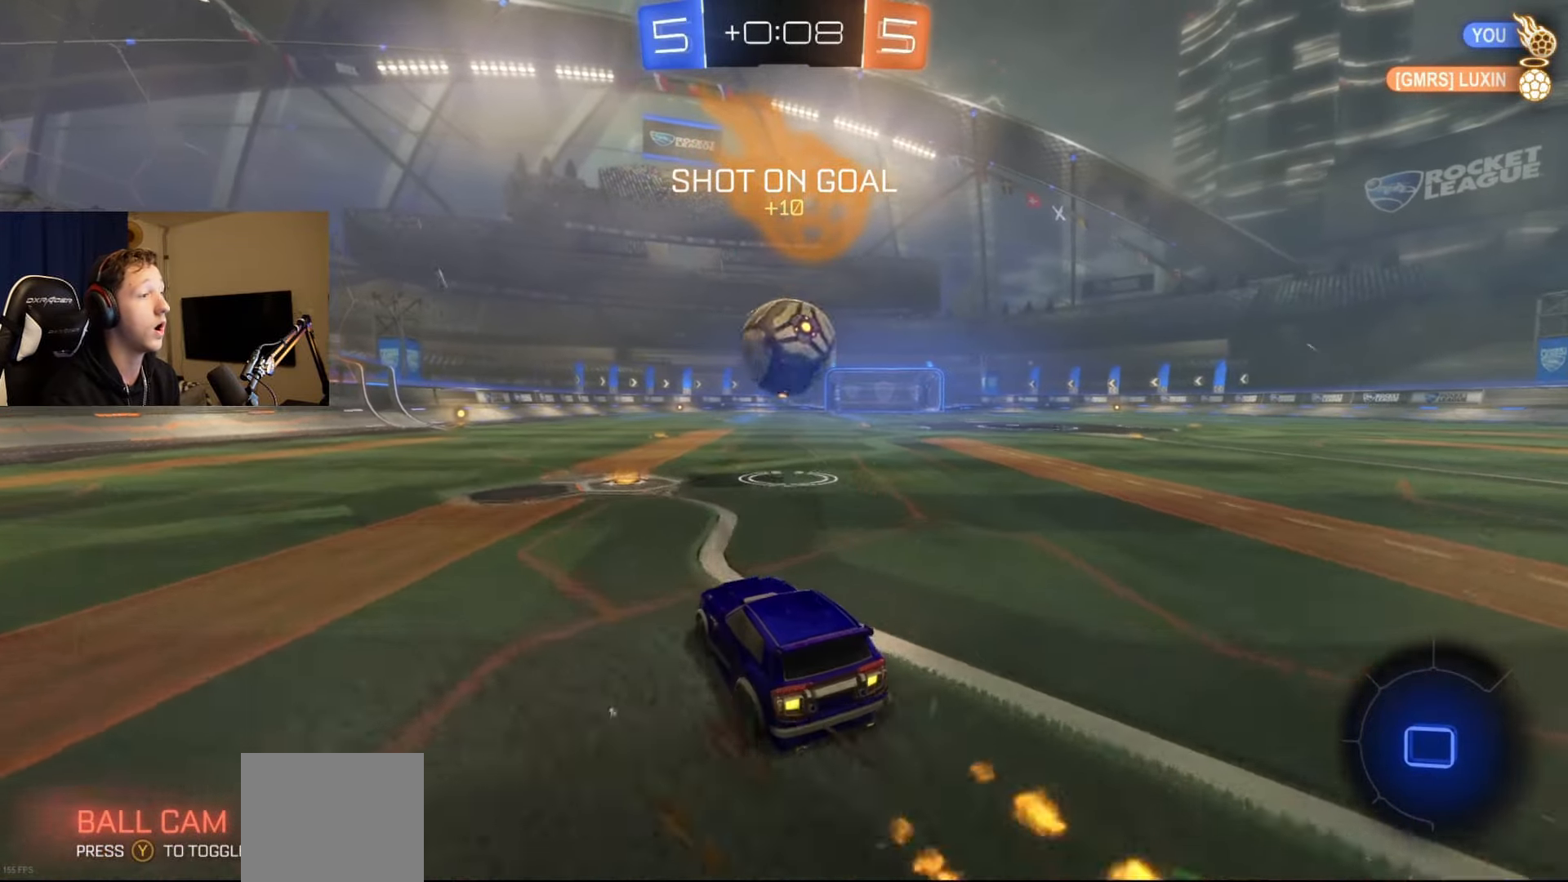
{"buttons": ["A", "B", "R1"], "left_stick": "down-right", "right_stick": "center", "events": [[200, "left_stick", "right"], [350, "left_stick", "center"], [451, "A", "down"], [451, "R2", "up"], [467, "R1", "down"], [501, "left_stick", "down-right"]]}
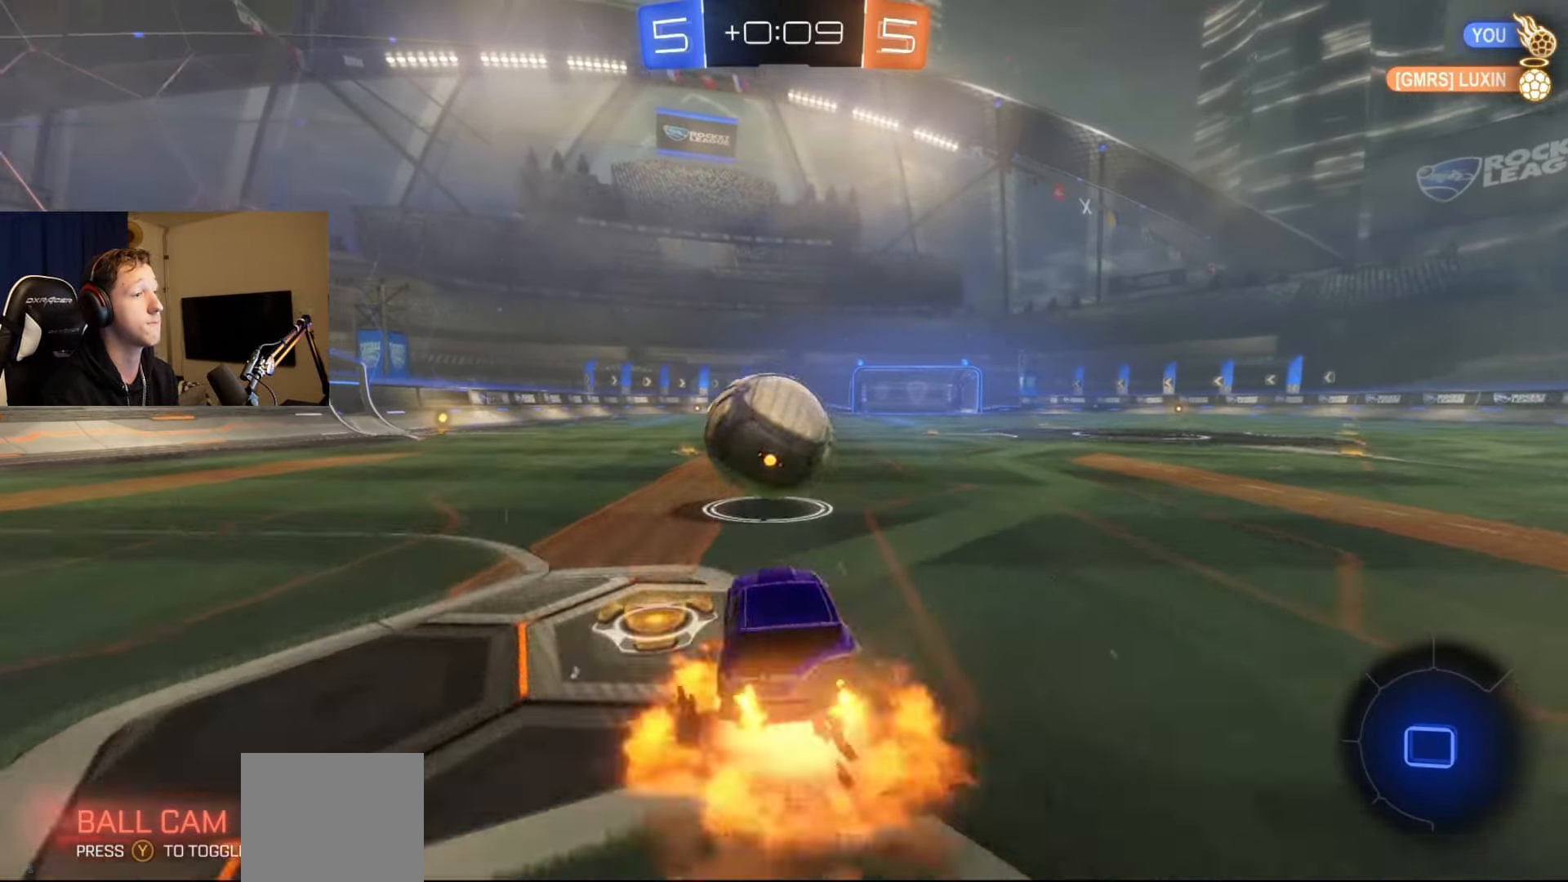
{"buttons": ["A", "B", "L1", "R2"], "left_stick": "down", "right_stick": "center", "events": [[100, "R1", "up"], [133, "A", "up"], [133, "L1", "down"], [133, "left_stick", "up-right"], [217, "A", "down"], [317, "left_stick", "down"], [433, "R2", "down"]]}
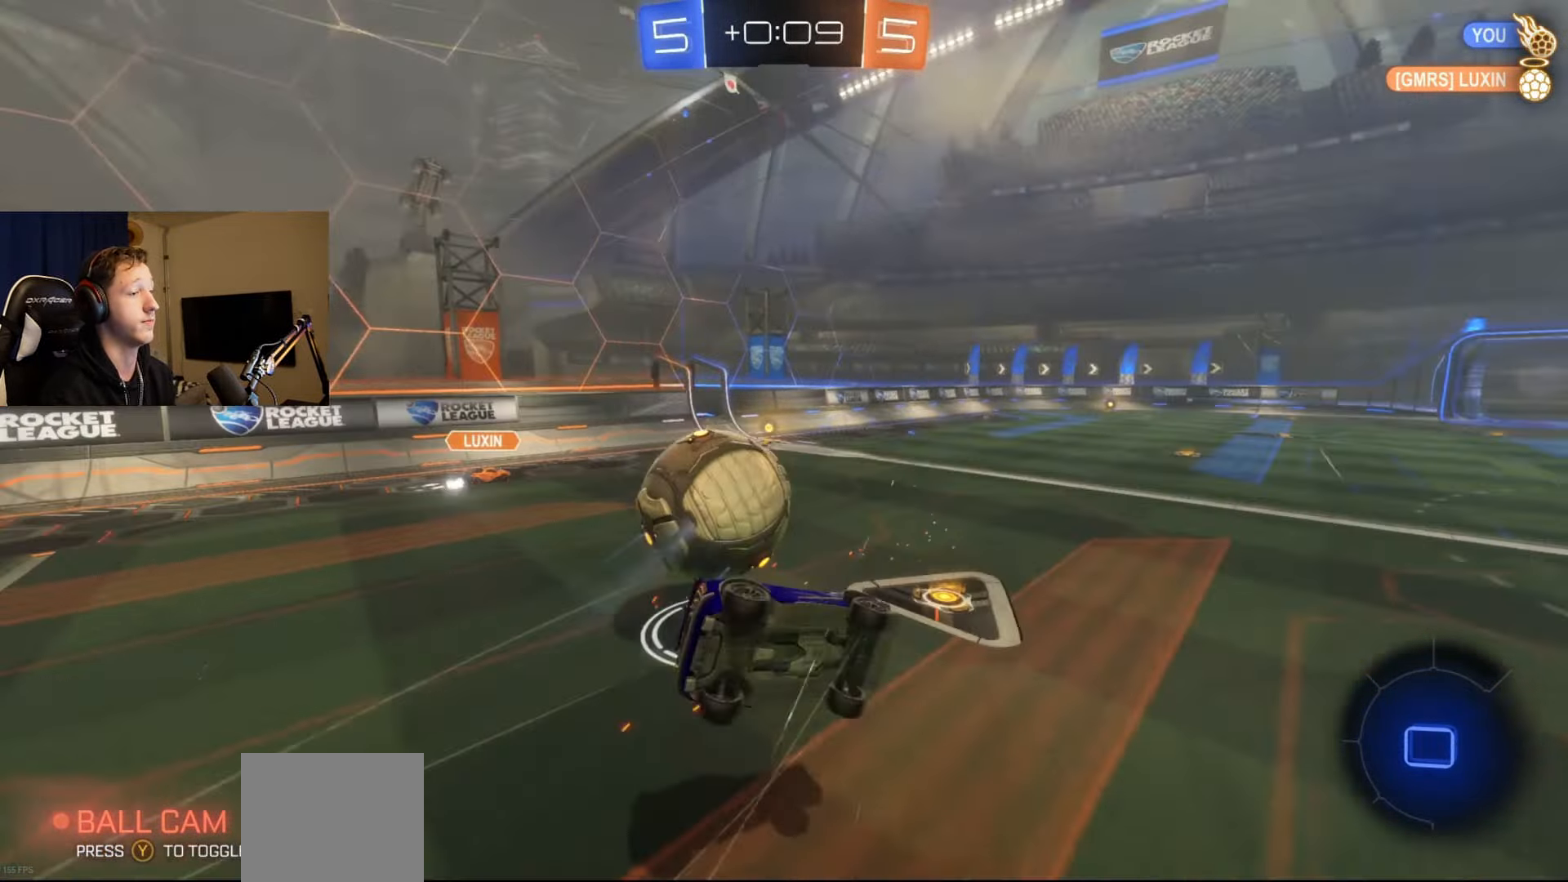
{"buttons": ["L1", "R2"], "left_stick": "down-left", "right_stick": "center", "events": [[50, "A", "up"], [150, "left_stick", "center"], [267, "left_stick", "down-left"], [401, "B", "up"]]}
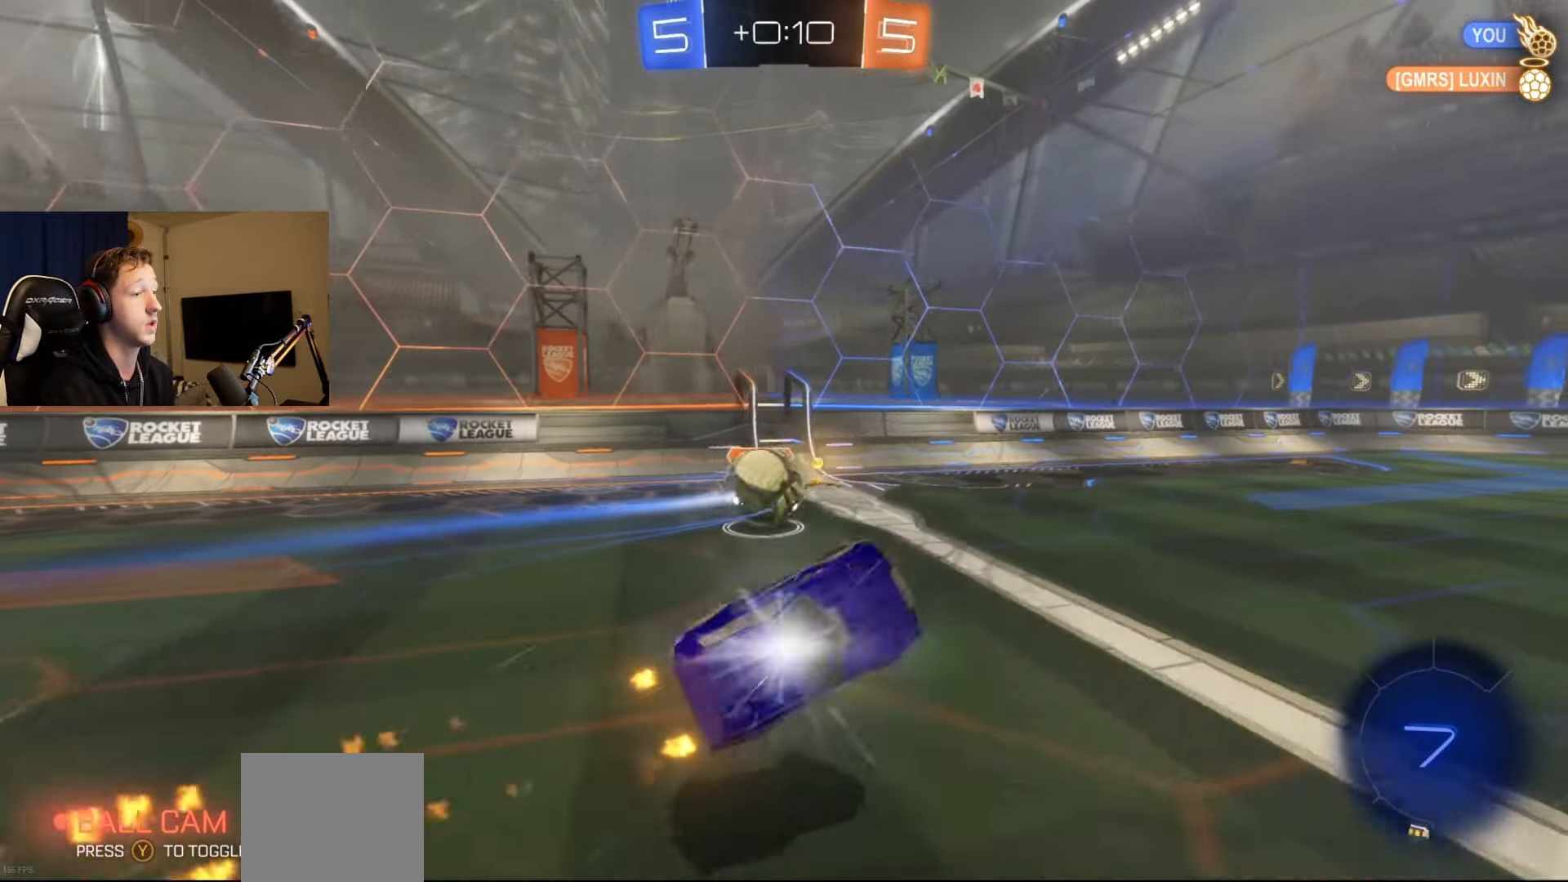
{"buttons": ["B", "Y", "R2"], "left_stick": "right", "right_stick": "center", "events": [[66, "L1", "up"], [100, "left_stick", "center"], [483, "B", "down"], [483, "Y", "down"], [483, "left_stick", "right"]]}